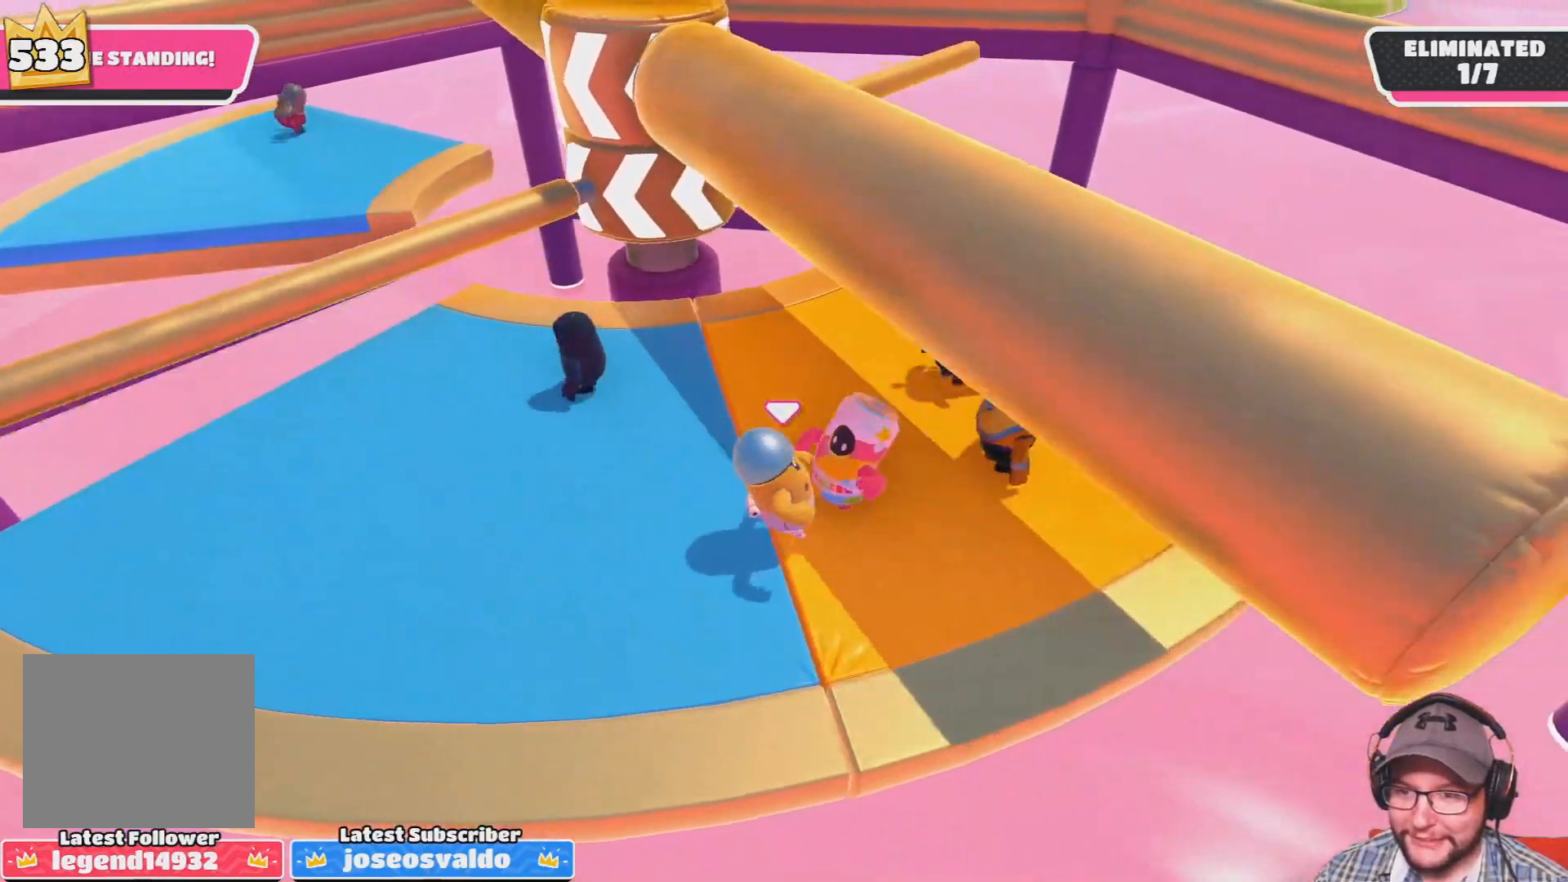
Gameplay with a controller (PlayStation layout); each line is a JSON object with the inputs held at the frame after it. "events" lists button and stick changes between this image and that frame as [ms after this image, input, new state], when the widget could be followed in between.
{"buttons": [], "left_stick": "up-right", "right_stick": "center", "events": [[67, "left_stick", "center"], [334, "left_stick", "up-right"]]}
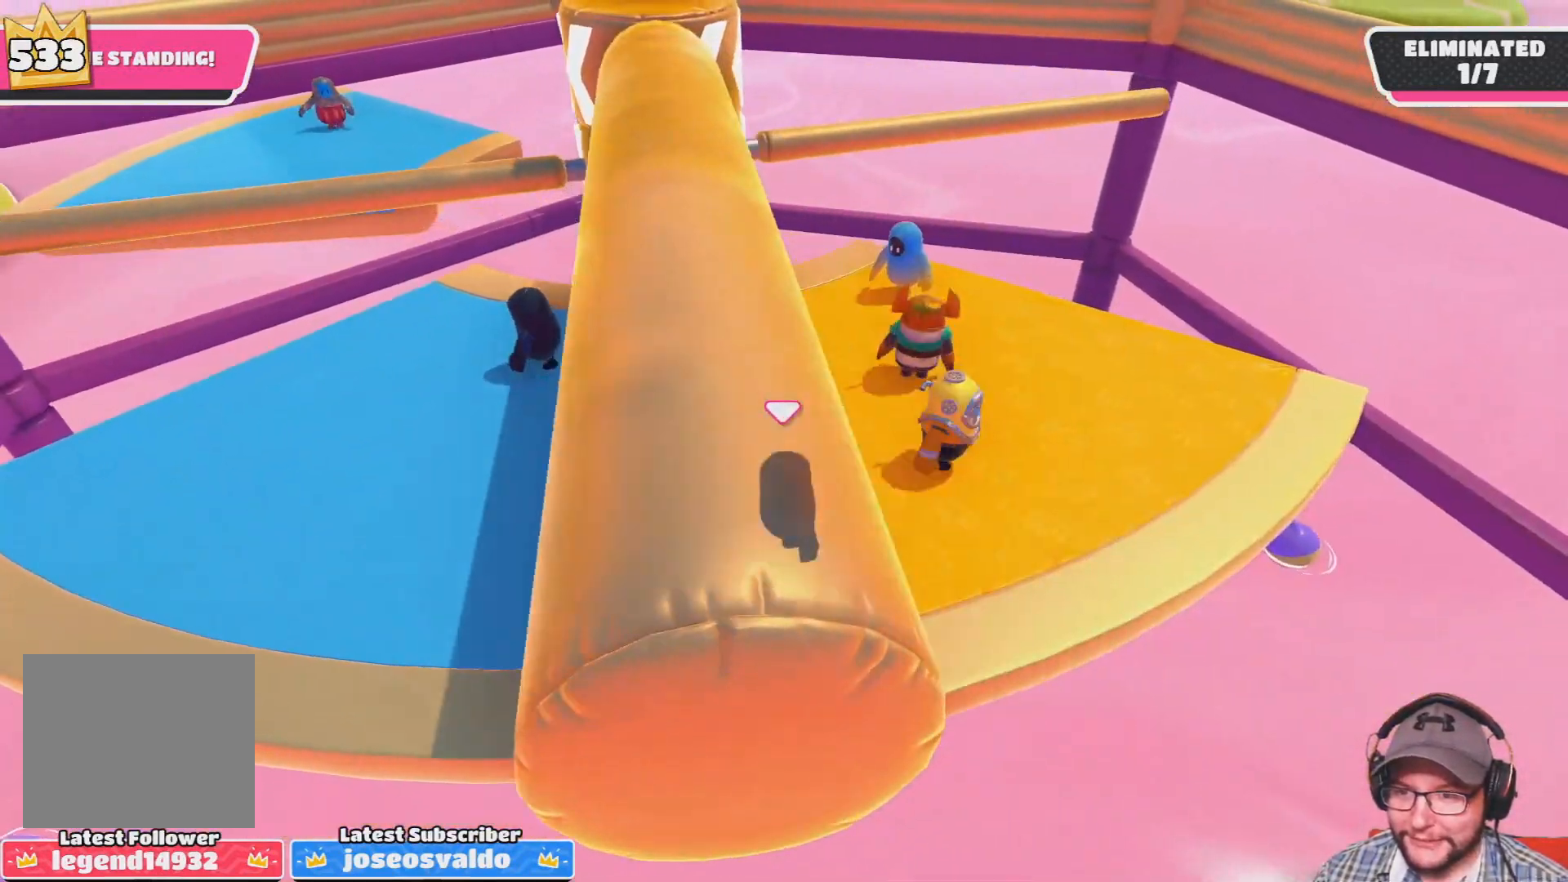
{"buttons": [], "left_stick": "left", "right_stick": "center", "events": [[67, "left_stick", "center"], [133, "left_stick", "left"]]}
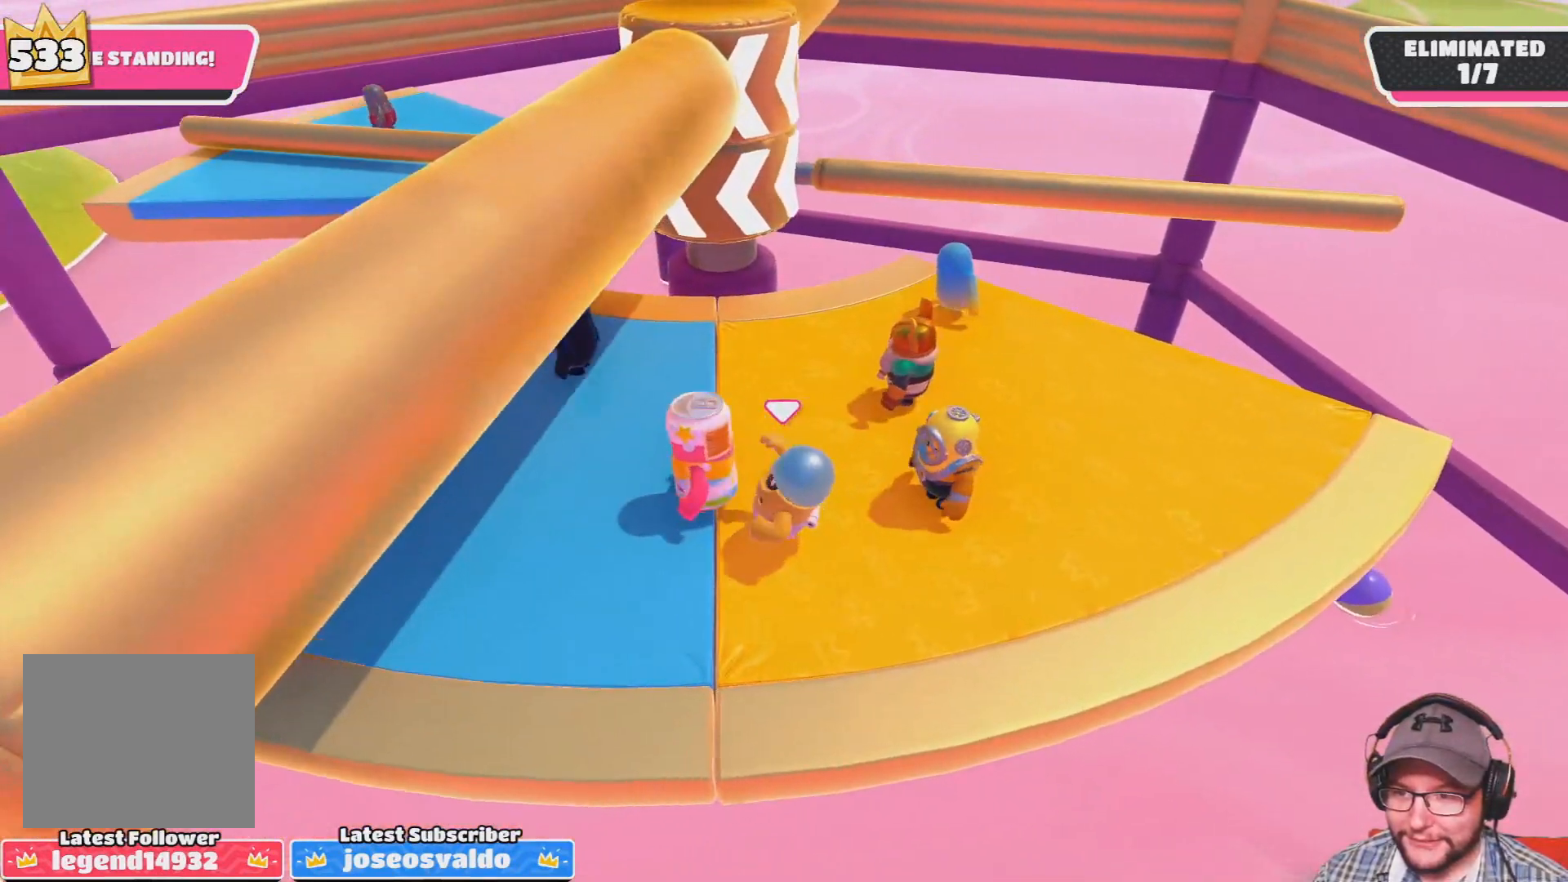
{"buttons": [], "left_stick": "up-left", "right_stick": "center", "events": [[267, "left_stick", "center"], [401, "left_stick", "left"], [467, "left_stick", "up-left"]]}
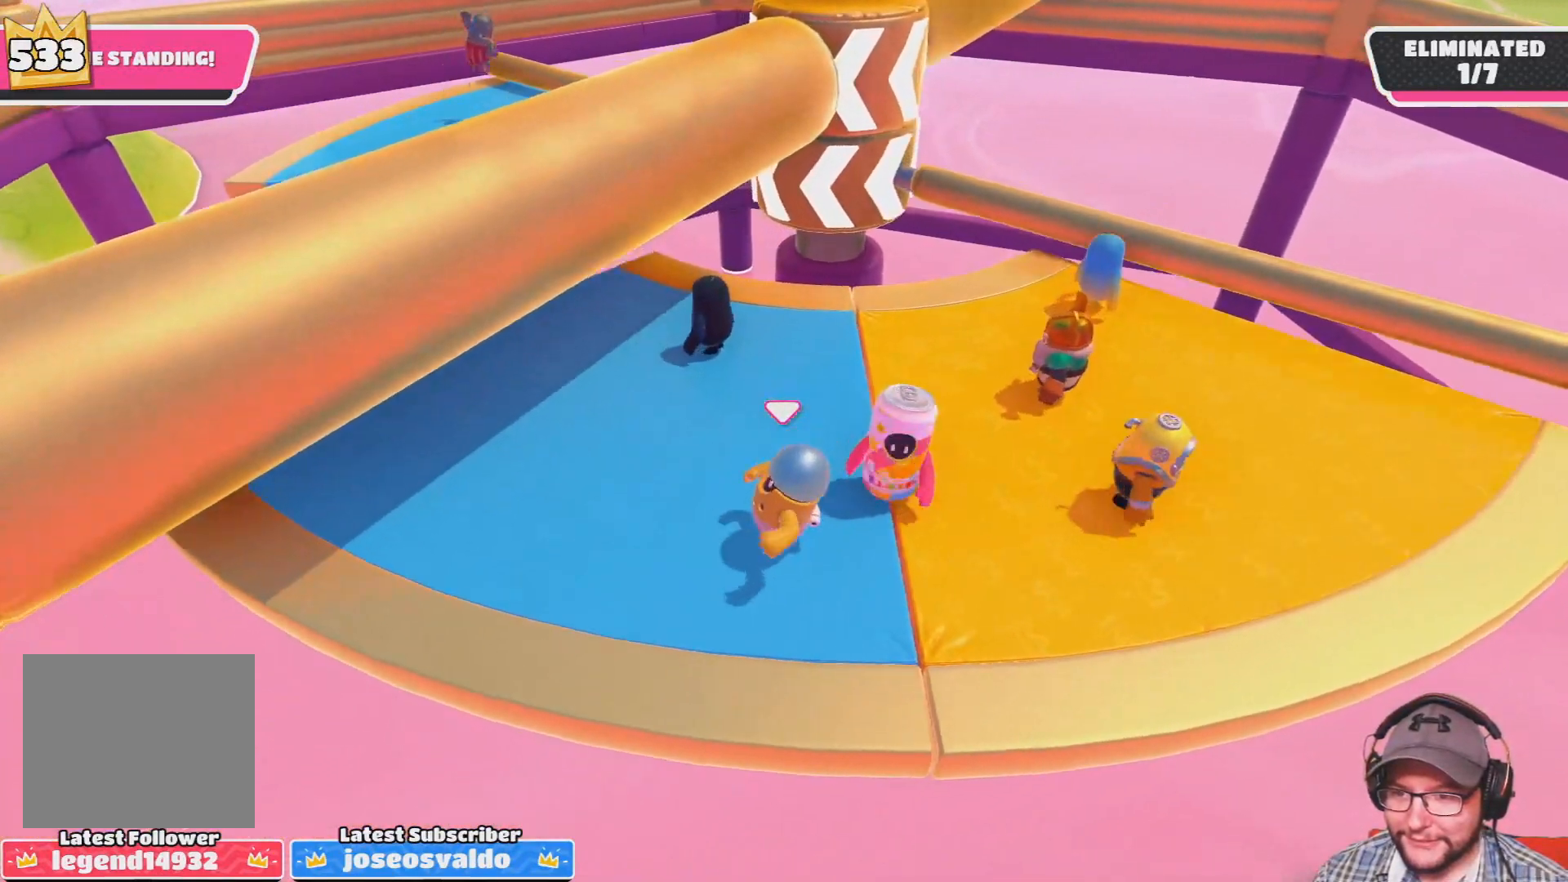
{"buttons": [], "left_stick": "center", "right_stick": "center", "events": [[367, "left_stick", "left"], [467, "left_stick", "center"]]}
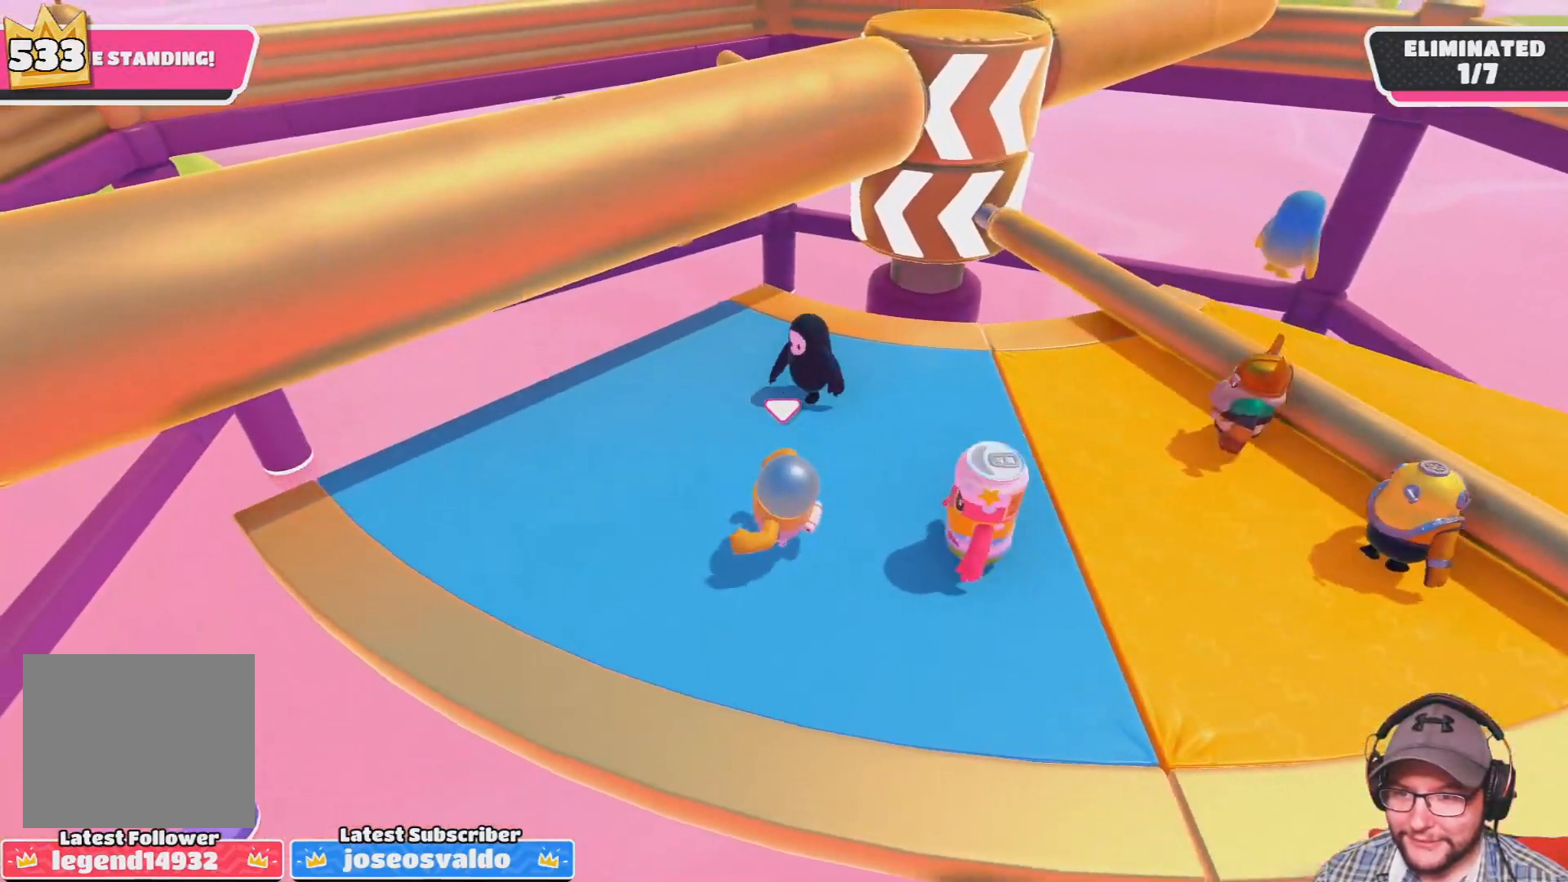
{"buttons": ["CROSS"], "left_stick": "right", "right_stick": "center", "events": [[234, "left_stick", "right"], [334, "CROSS", "down"]]}
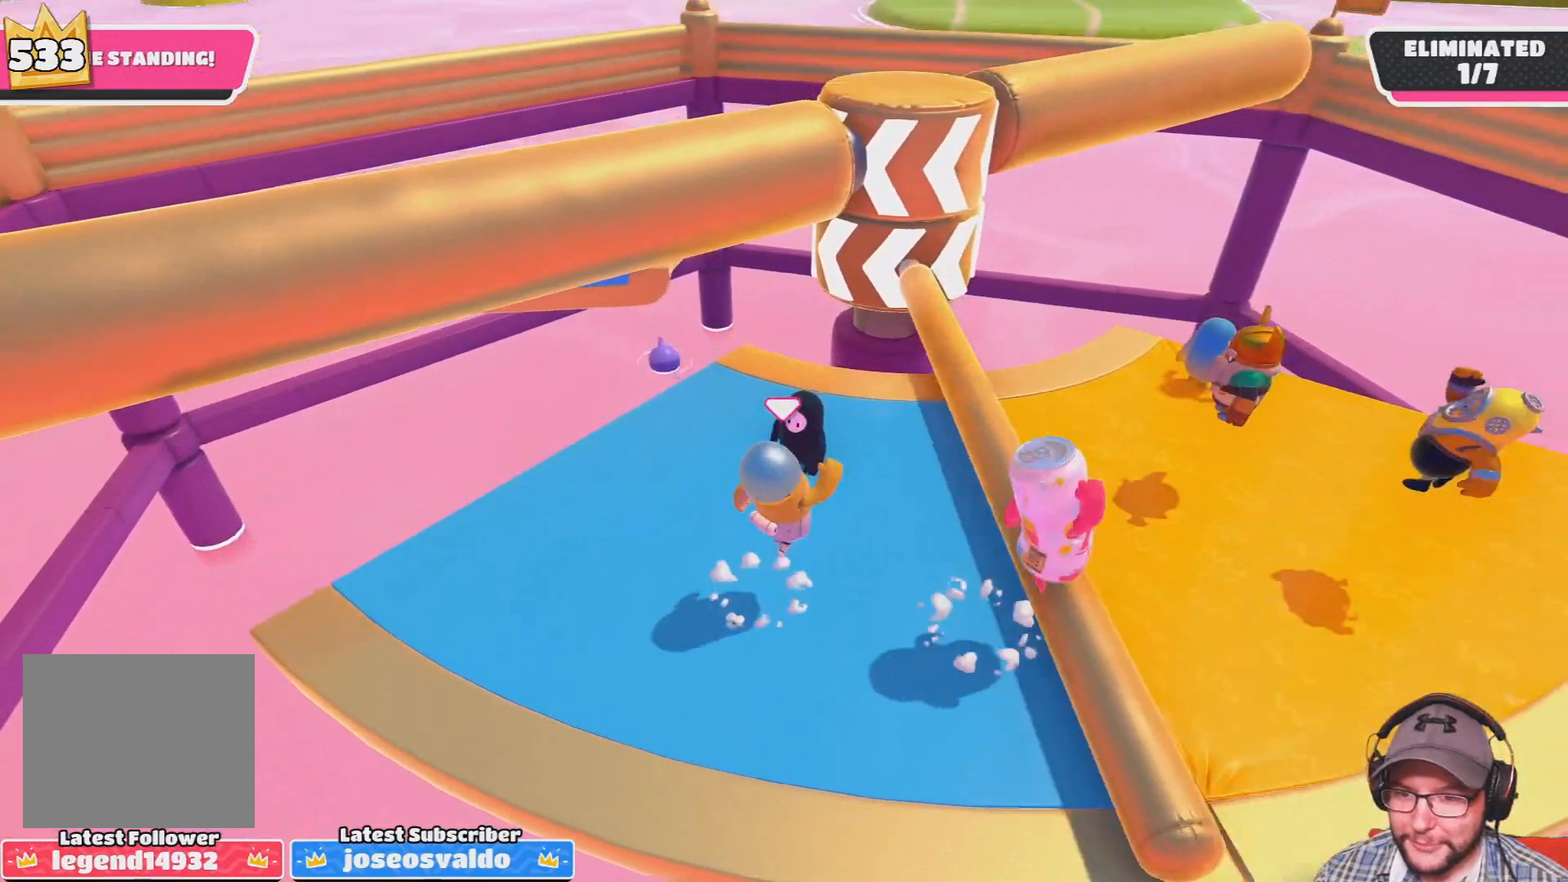
{"buttons": [], "left_stick": "center", "right_stick": "center", "events": [[133, "CROSS", "up"], [200, "left_stick", "left"], [367, "left_stick", "center"]]}
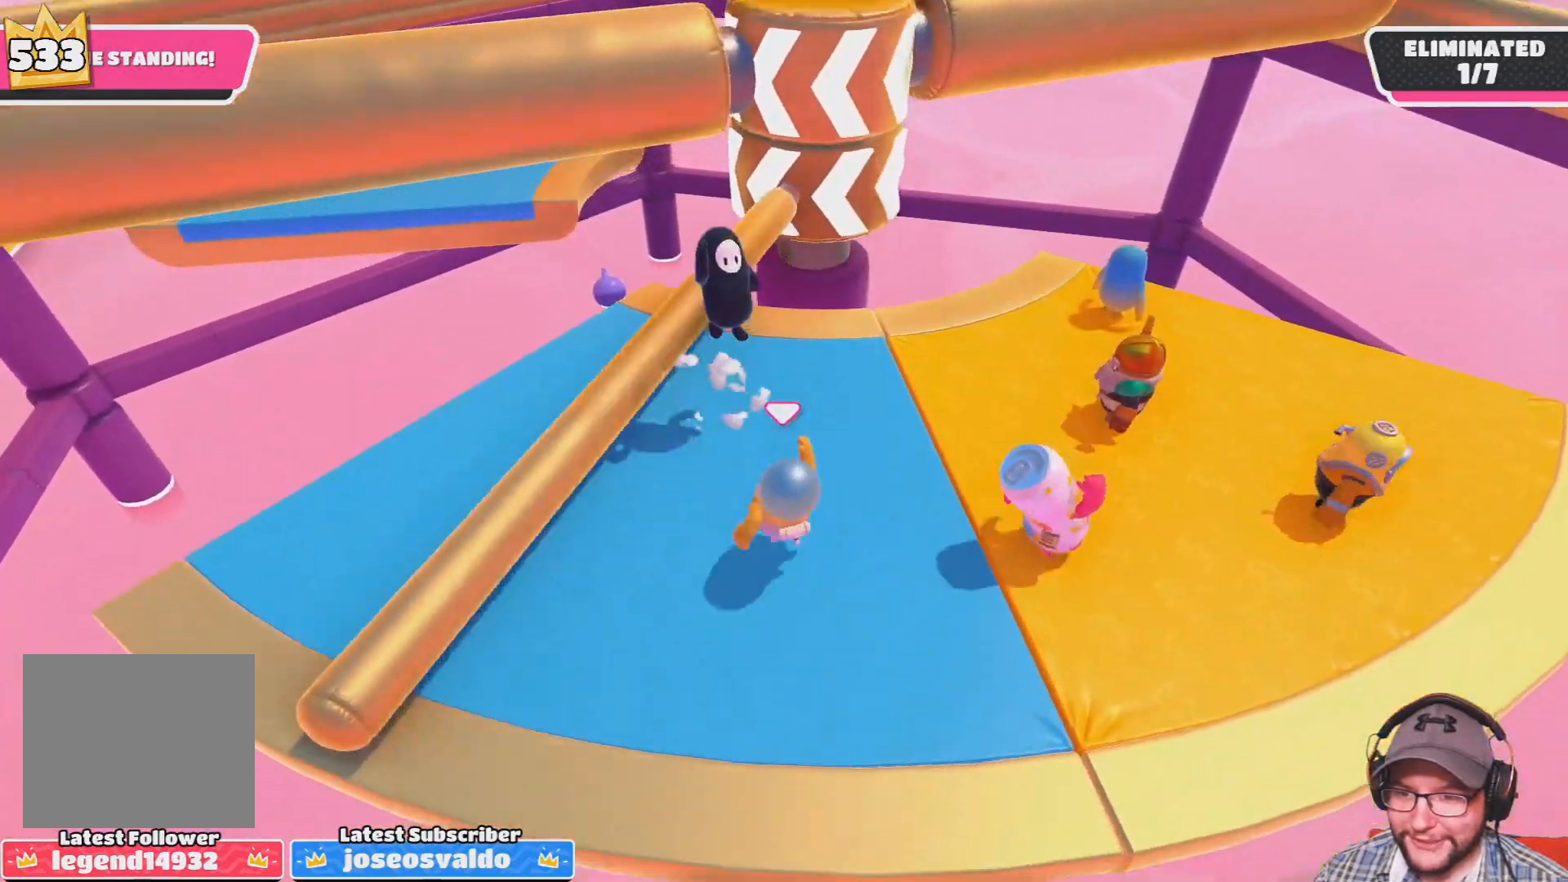
{"buttons": [], "left_stick": "up-left", "right_stick": "center", "events": [[334, "left_stick", "up-left"]]}
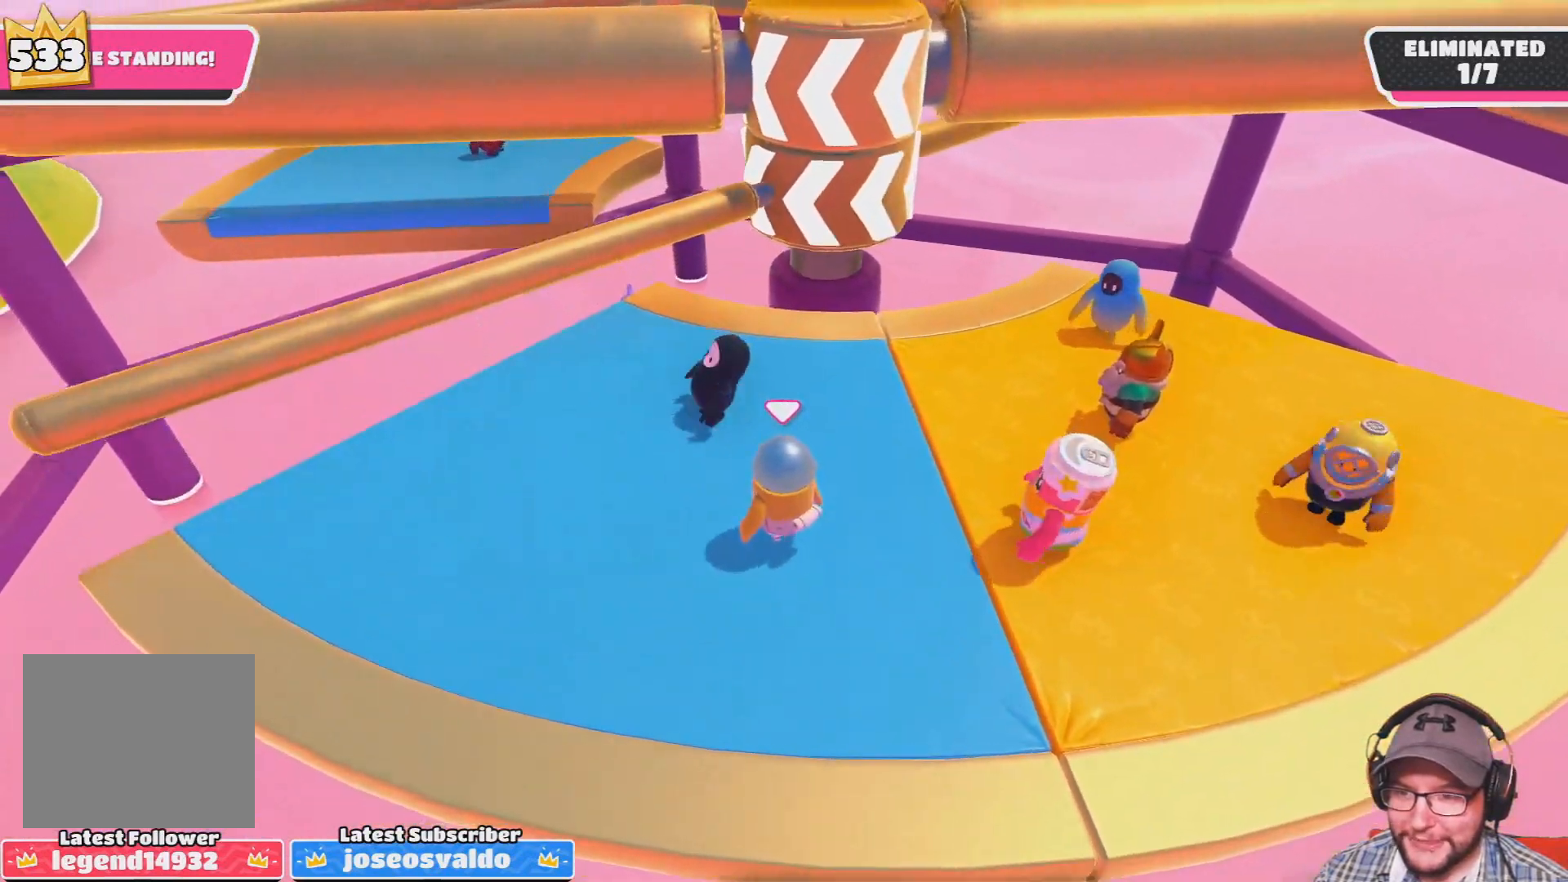
{"buttons": [], "left_stick": "center", "right_stick": "center", "events": [[100, "left_stick", "center"], [167, "right_stick", "up"], [267, "right_stick", "center"]]}
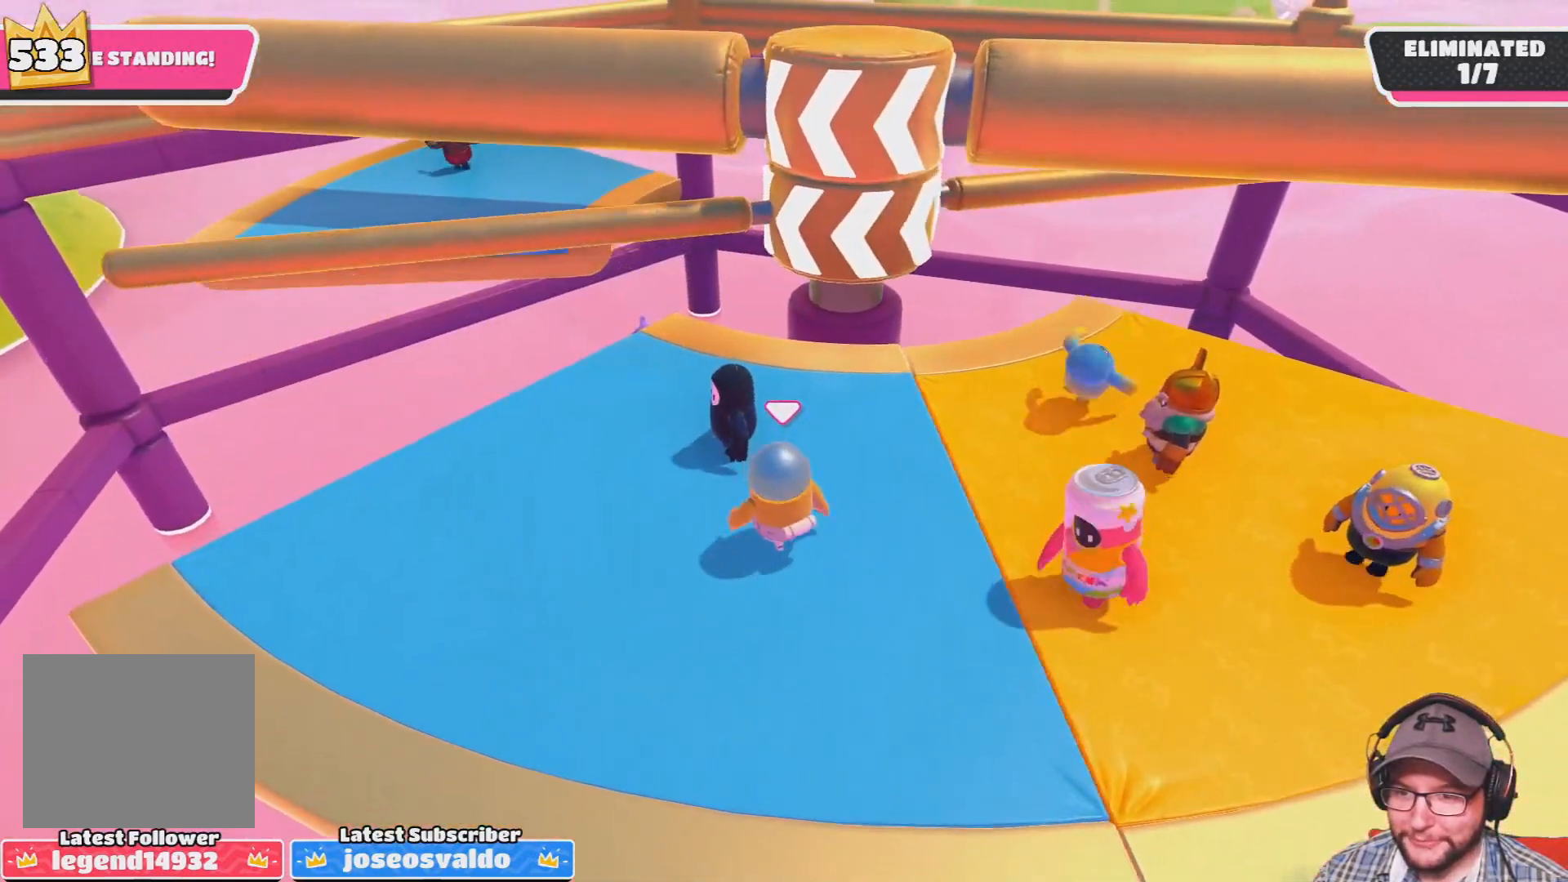
{"buttons": [], "left_stick": "center", "right_stick": "center", "events": [[100, "right_stick", "up-right"], [200, "left_stick", "down"], [267, "right_stick", "center"], [401, "left_stick", "center"]]}
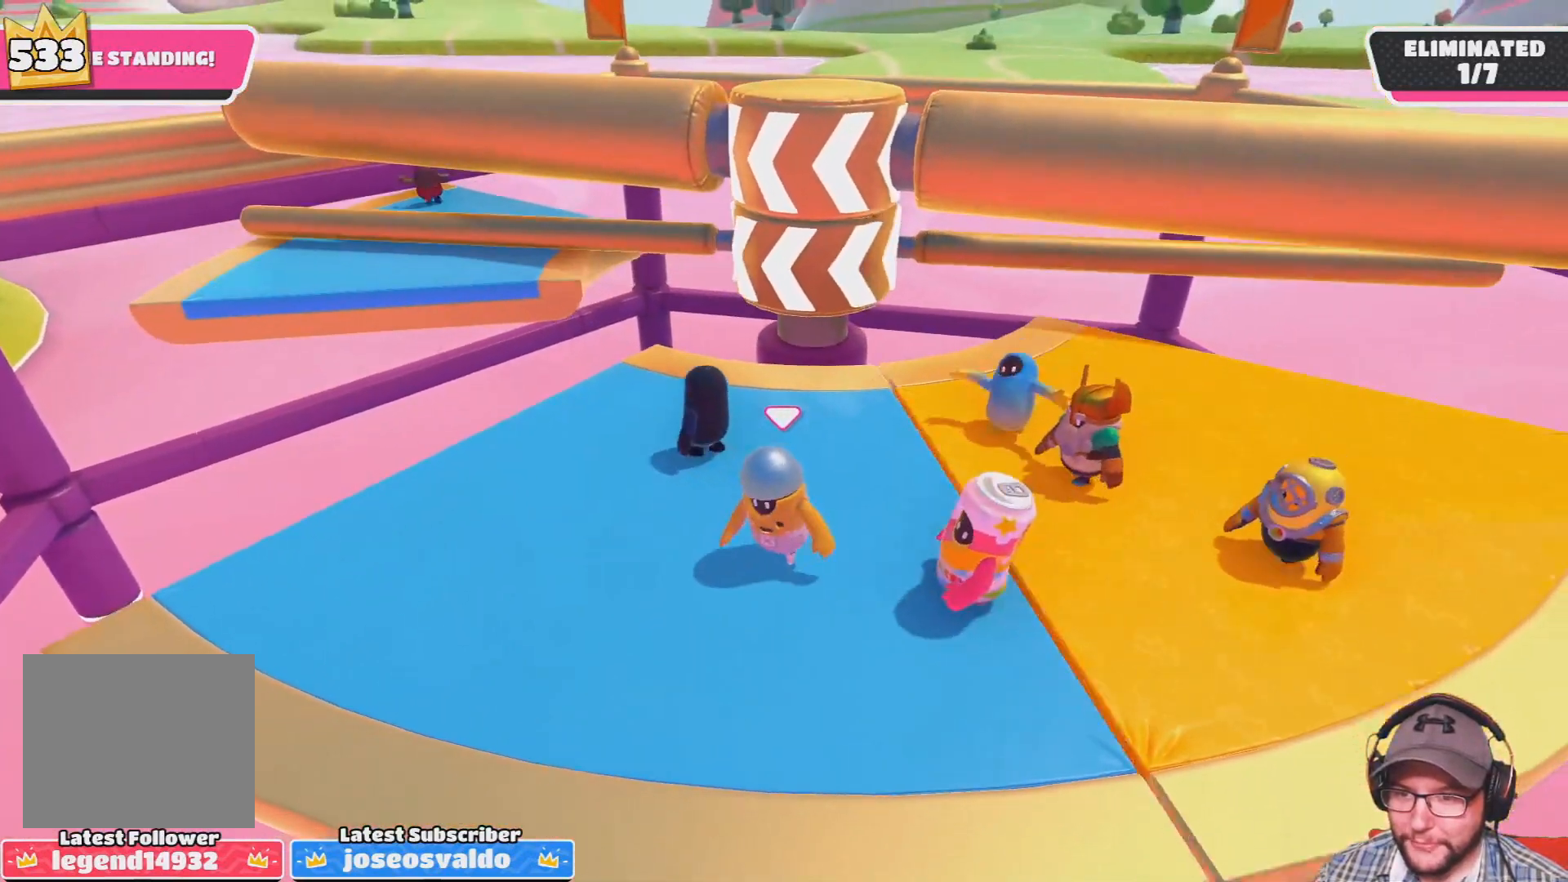
{"buttons": [], "left_stick": "up-left", "right_stick": "center", "events": [[33, "left_stick", "down"], [133, "left_stick", "down-left"], [400, "left_stick", "center"], [400, "right_stick", "down-right"], [467, "left_stick", "up-left"], [500, "right_stick", "center"]]}
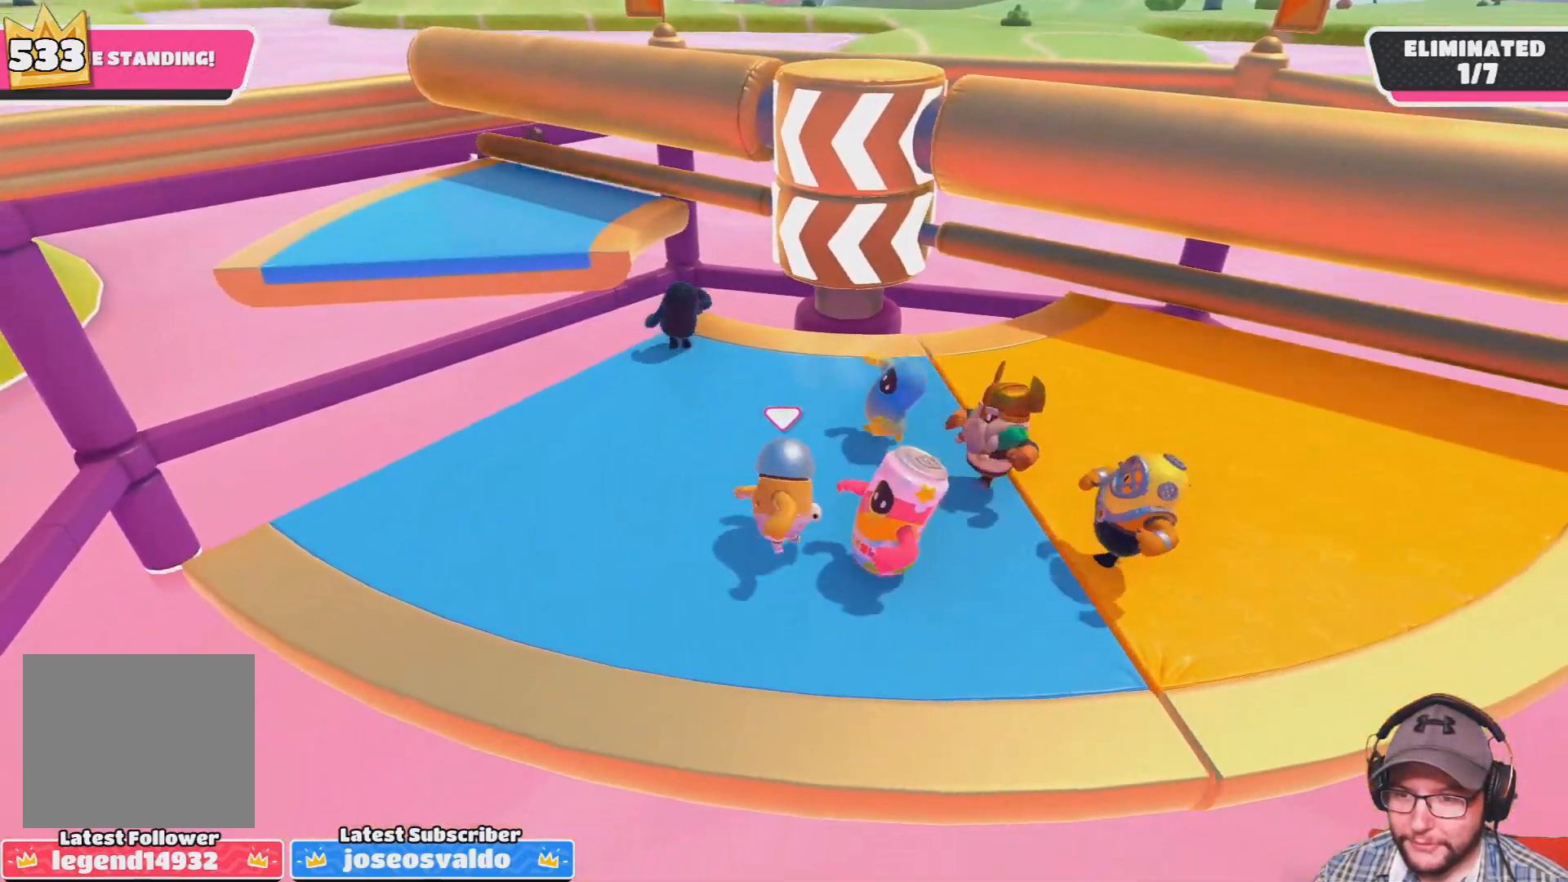
{"buttons": [], "left_stick": "up-left", "right_stick": "center", "events": [[200, "left_stick", "center"], [267, "right_stick", "right"], [367, "left_stick", "up-left"], [467, "right_stick", "center"]]}
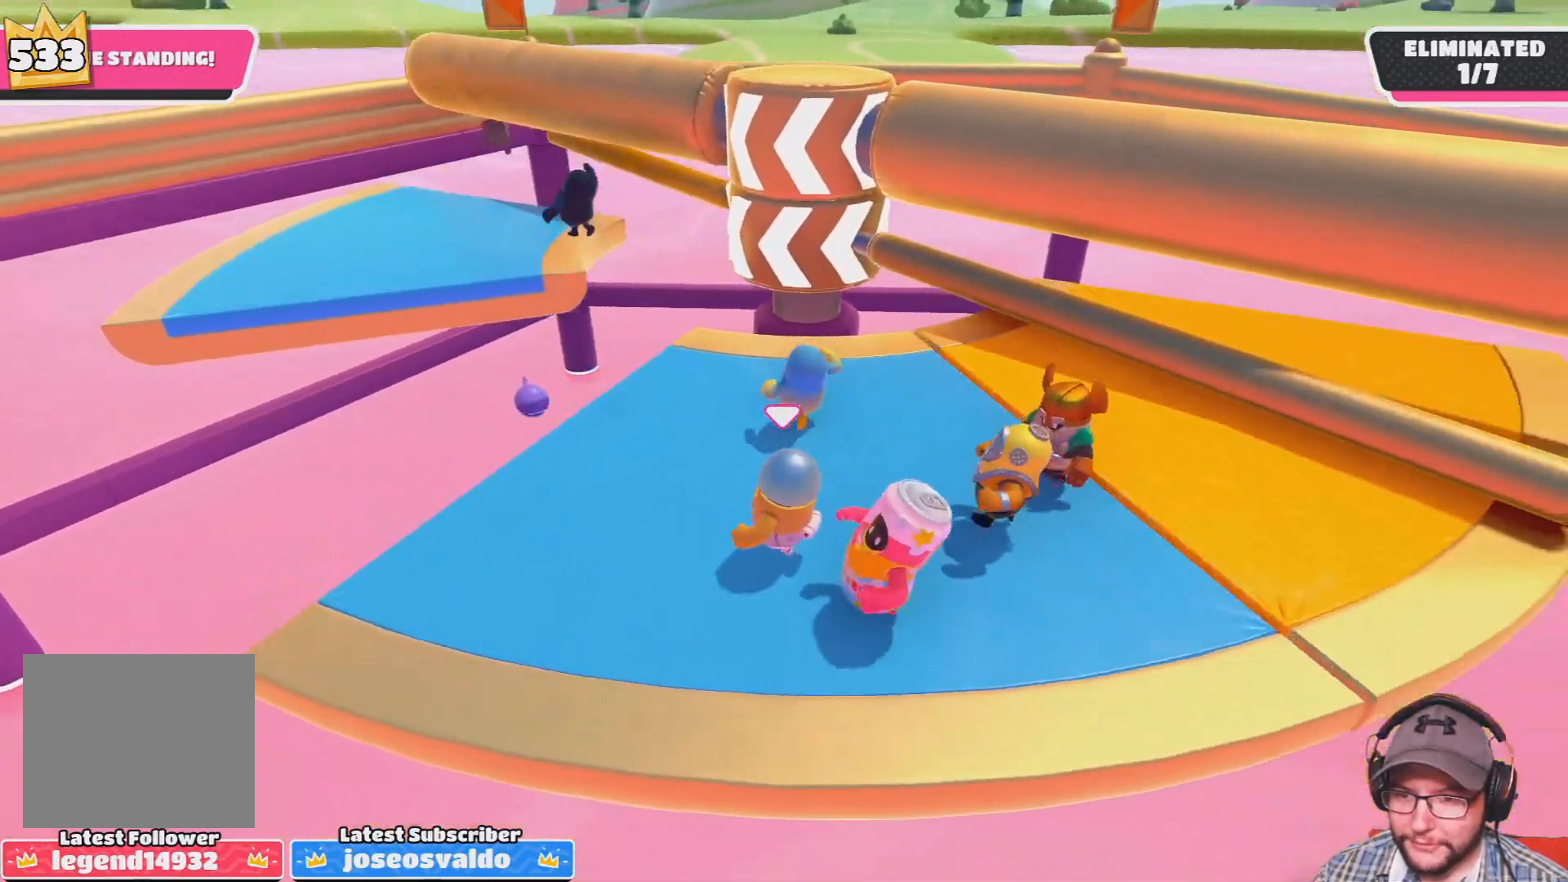
{"buttons": ["CROSS"], "left_stick": "right", "right_stick": "center", "events": [[33, "left_stick", "center"], [300, "left_stick", "right"], [400, "CROSS", "down"]]}
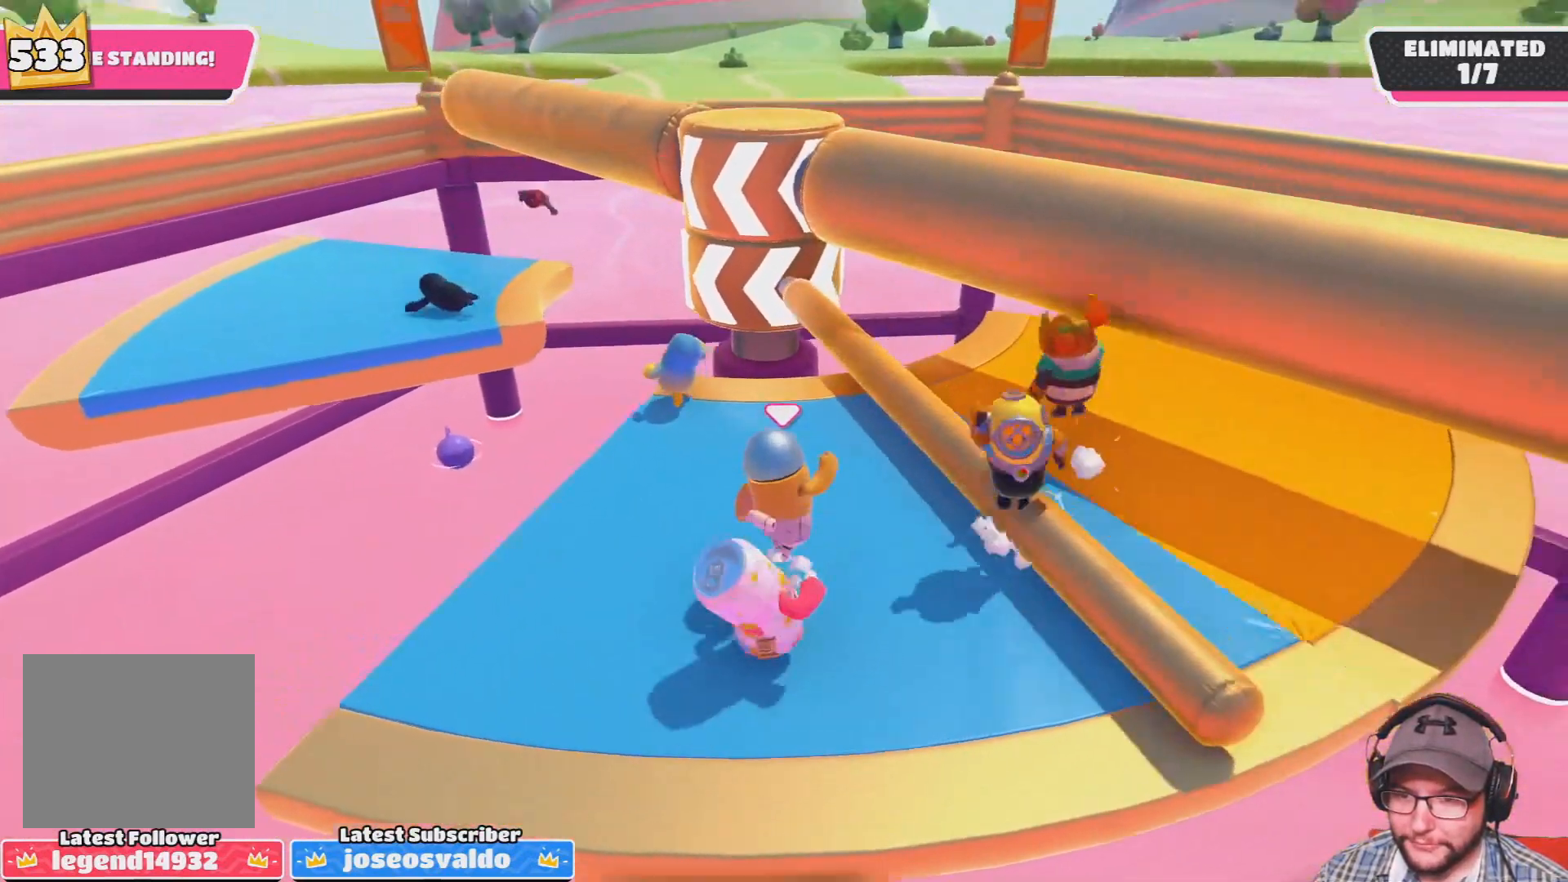
{"buttons": [], "left_stick": "center", "right_stick": "center", "events": [[34, "CROSS", "up"], [67, "left_stick", "center"], [134, "left_stick", "left"], [334, "left_stick", "center"]]}
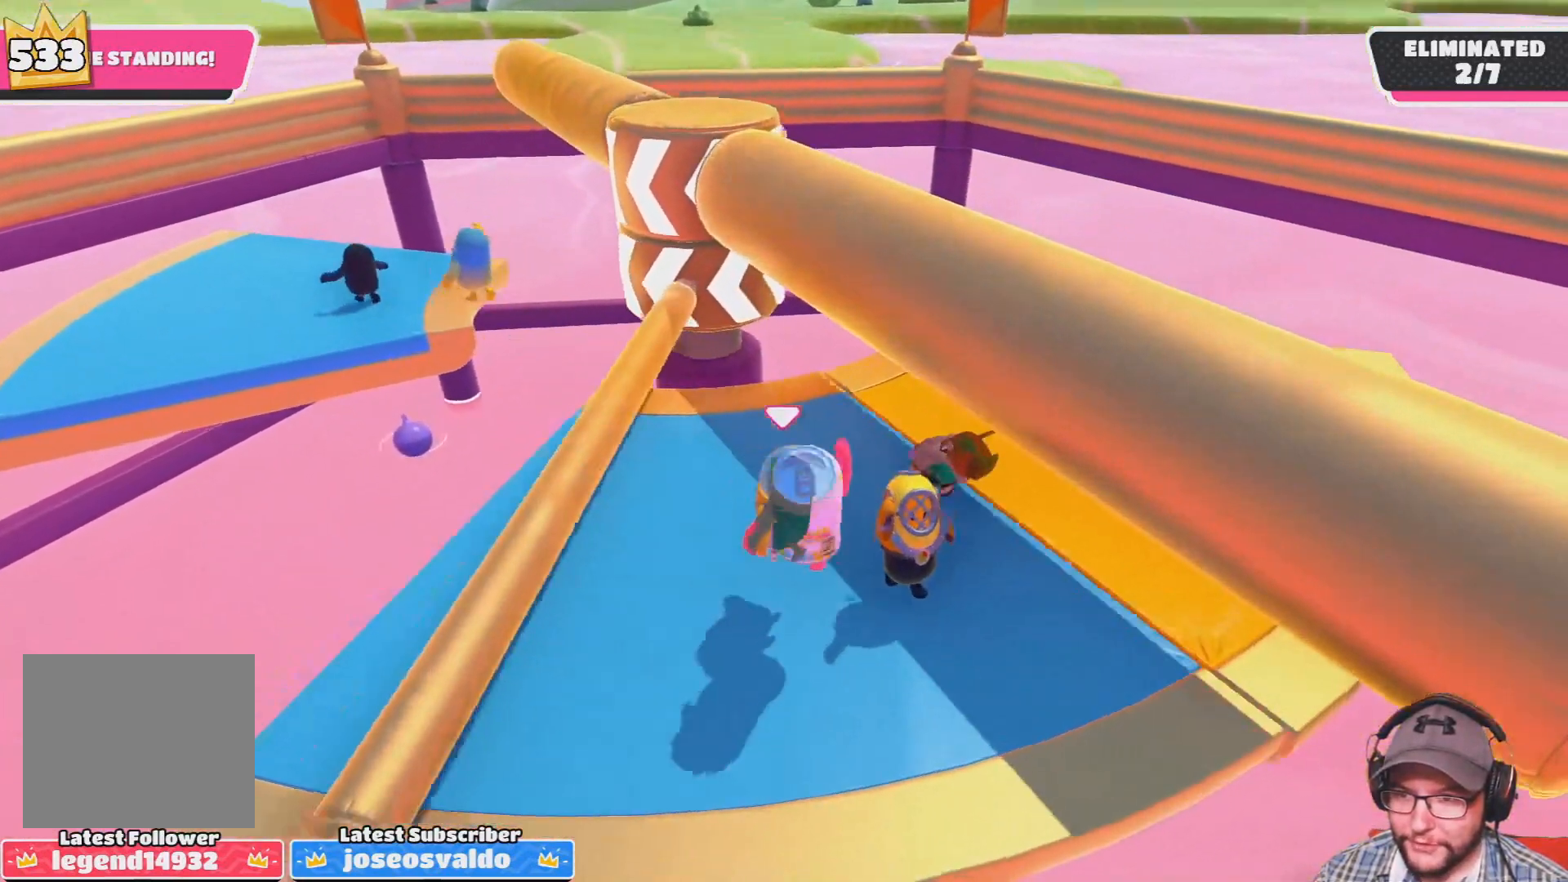
{"buttons": [], "left_stick": "center", "right_stick": "center", "events": []}
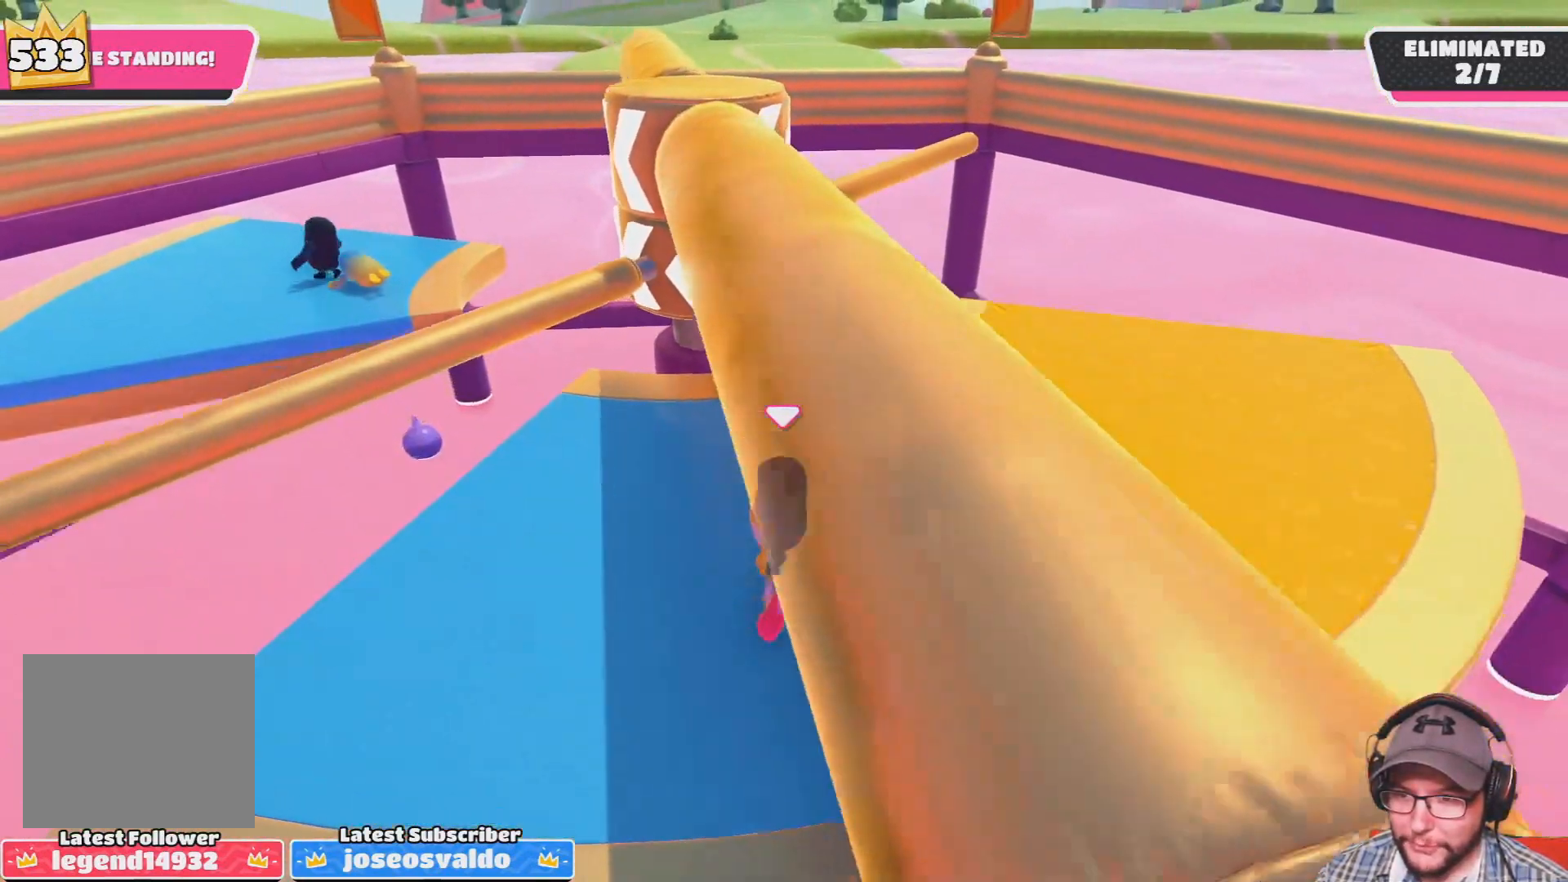
{"buttons": [], "left_stick": "left", "right_stick": "center", "events": [[200, "left_stick", "up"], [267, "left_stick", "up-left"], [367, "left_stick", "left"]]}
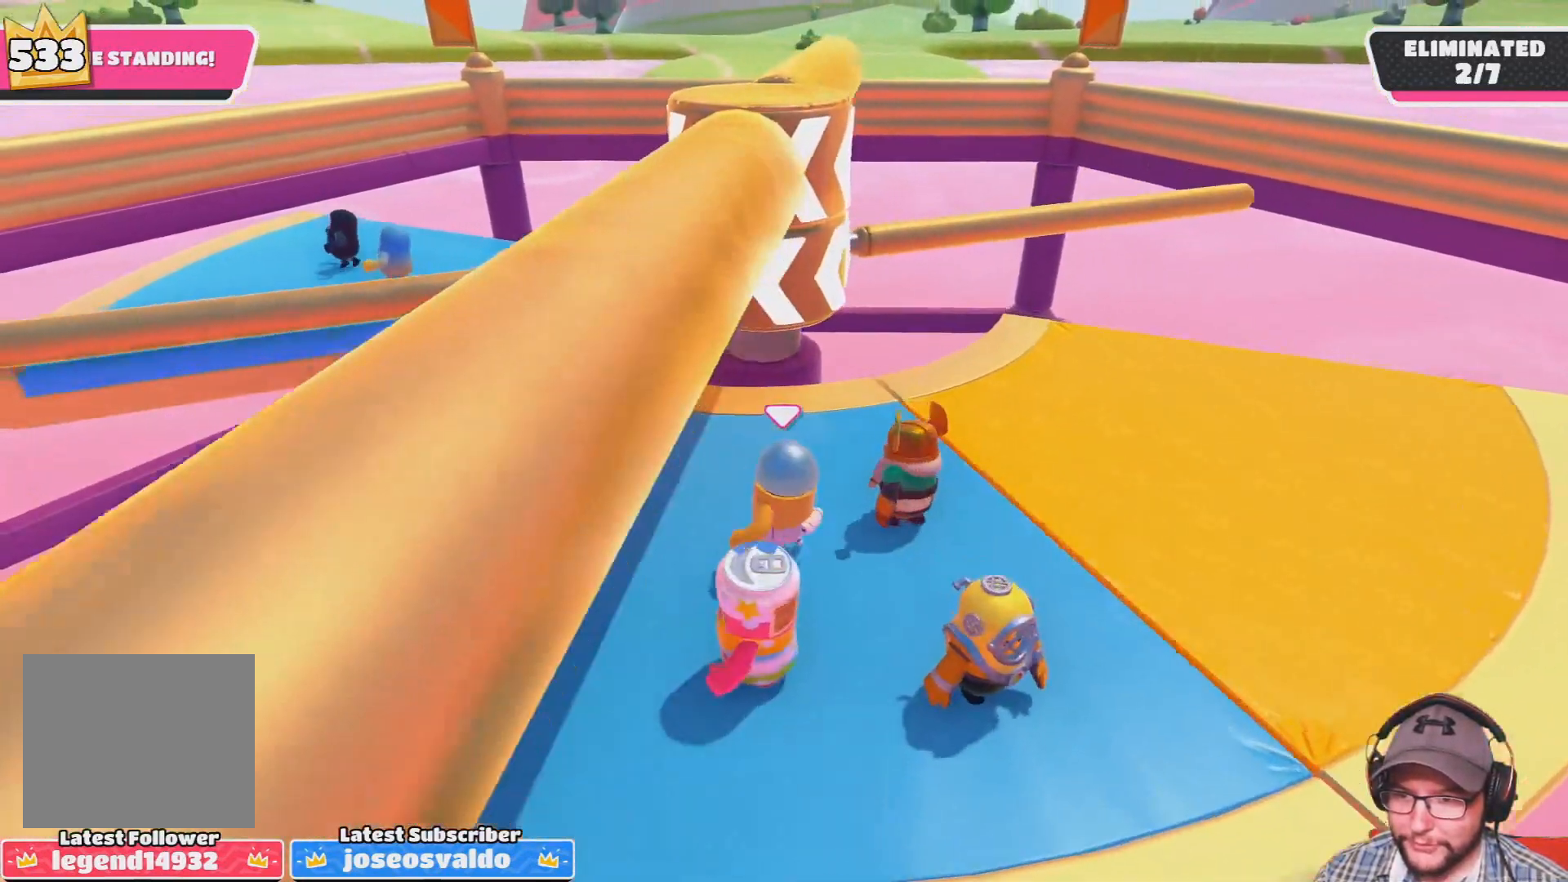
{"buttons": [], "left_stick": "center", "right_stick": "center", "events": [[100, "left_stick", "up-left"], [233, "left_stick", "center"]]}
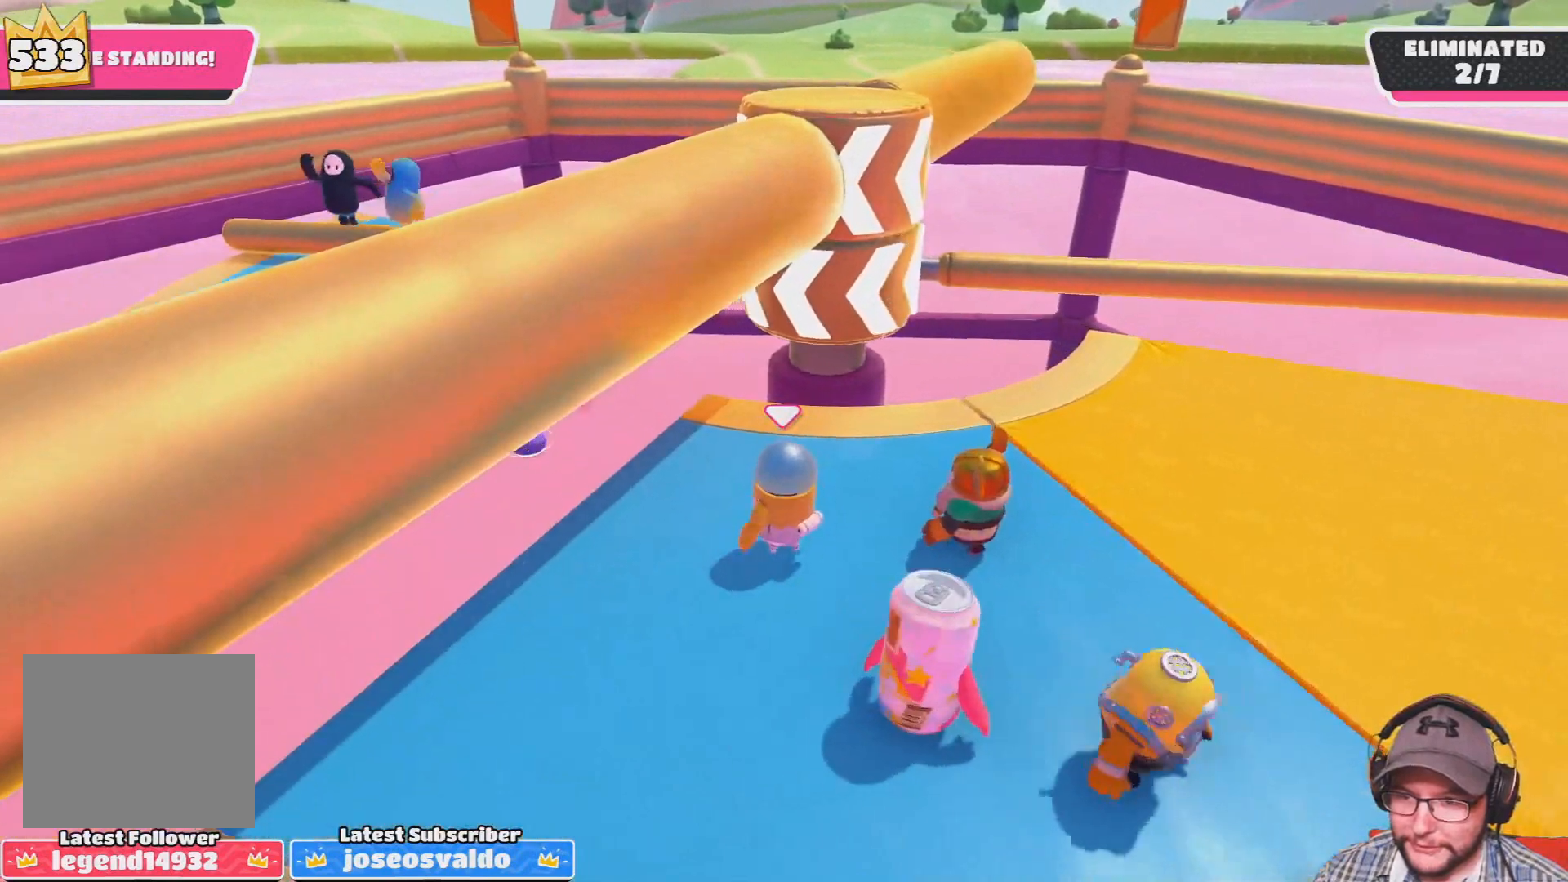
{"buttons": [], "left_stick": "up-right", "right_stick": "center", "events": [[100, "left_stick", "down-right"], [467, "left_stick", "up-right"]]}
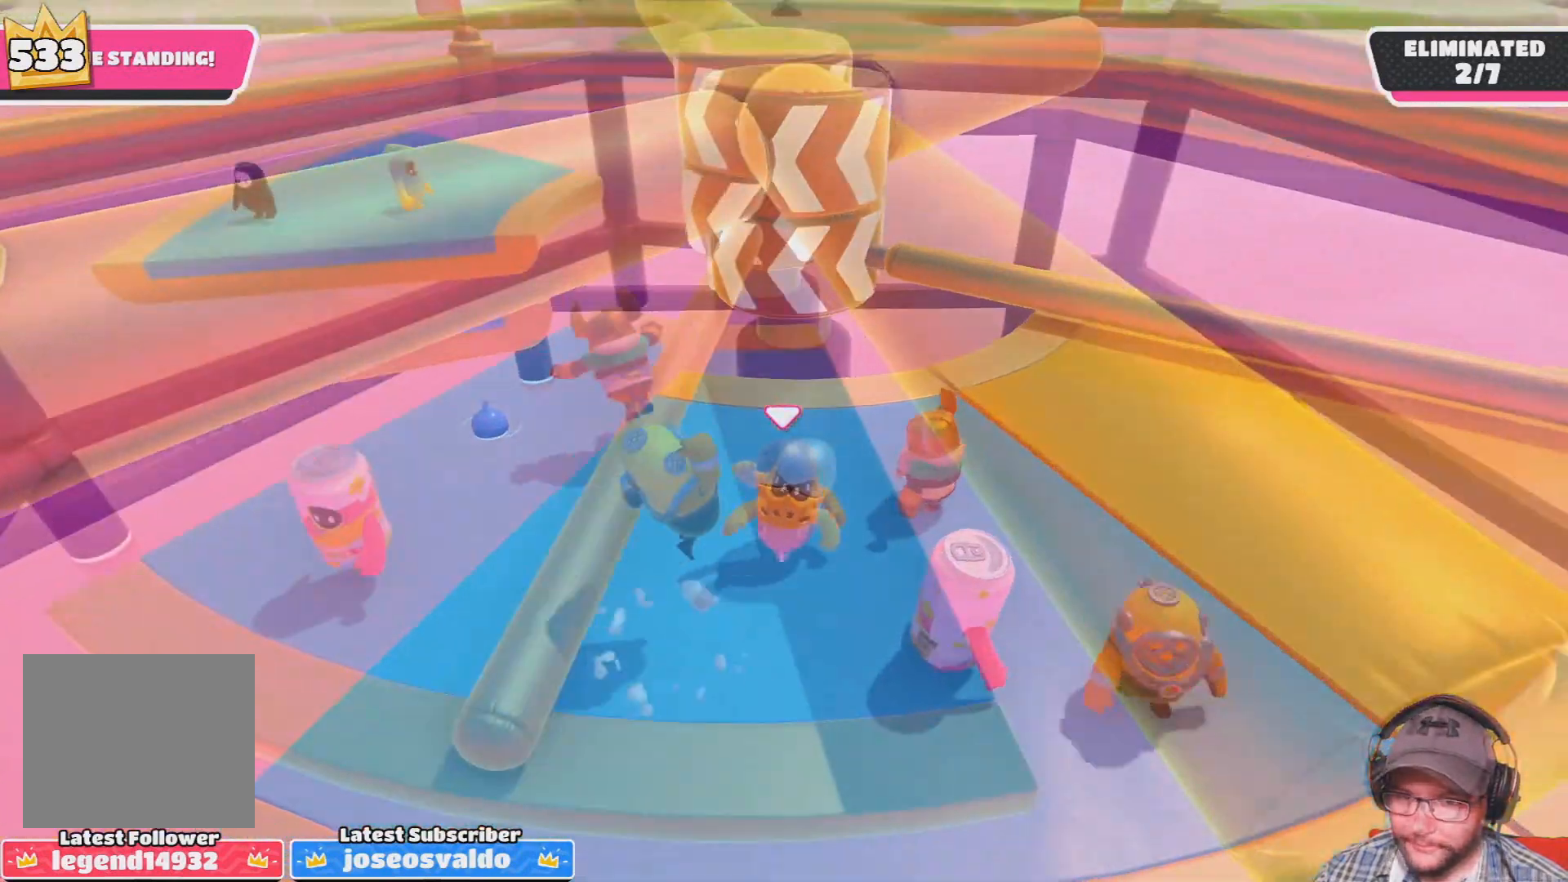
{"buttons": [], "left_stick": "center", "right_stick": "center", "events": [[100, "left_stick", "up-left"], [200, "left_stick", "center"]]}
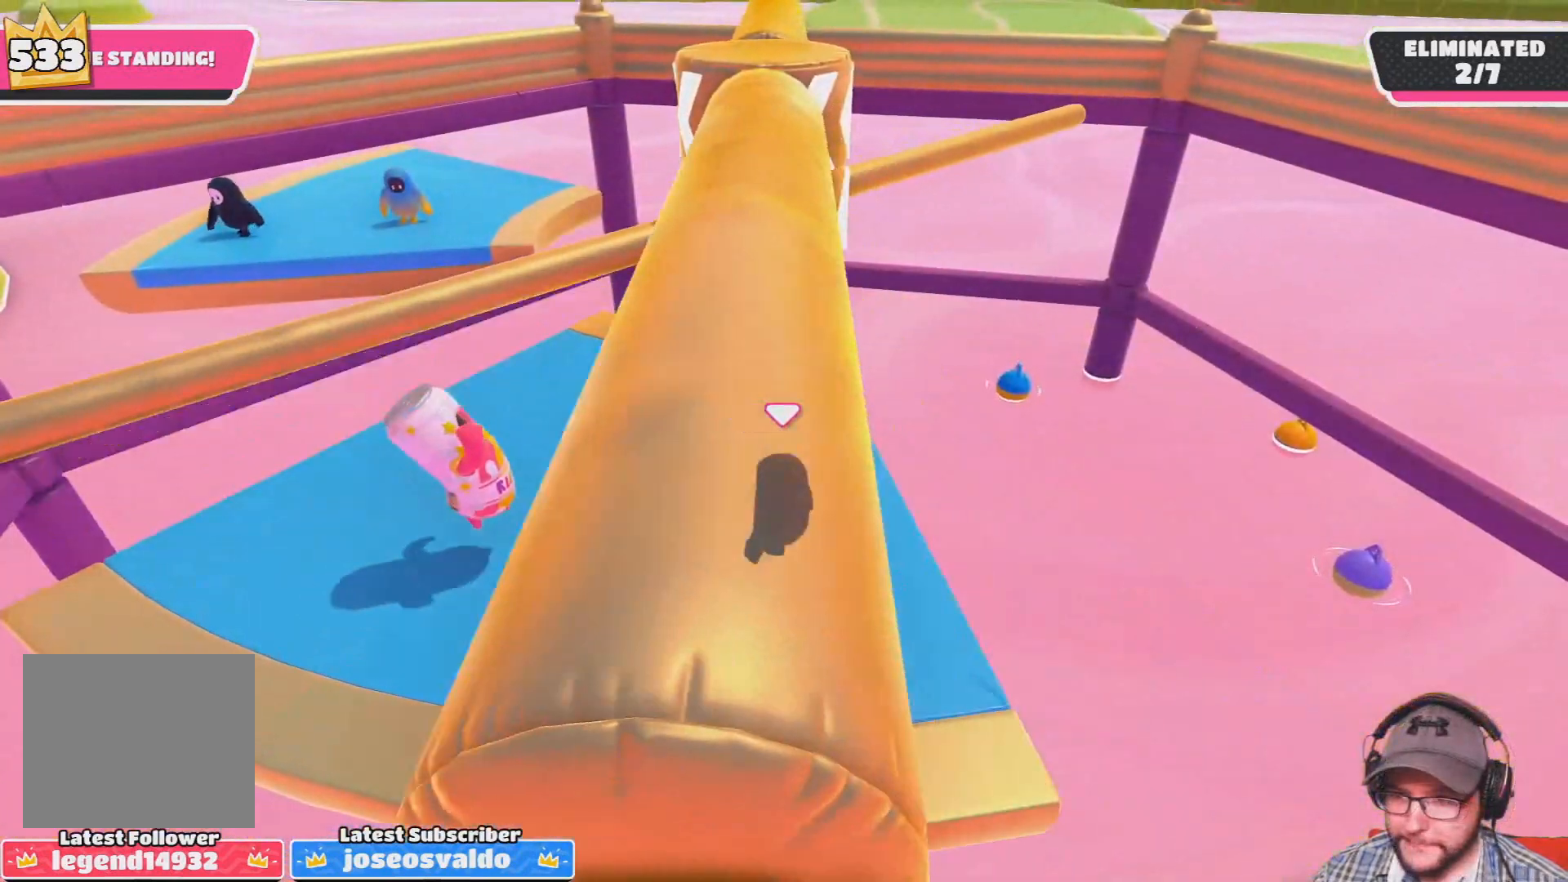
{"buttons": [], "left_stick": "center", "right_stick": "center", "events": []}
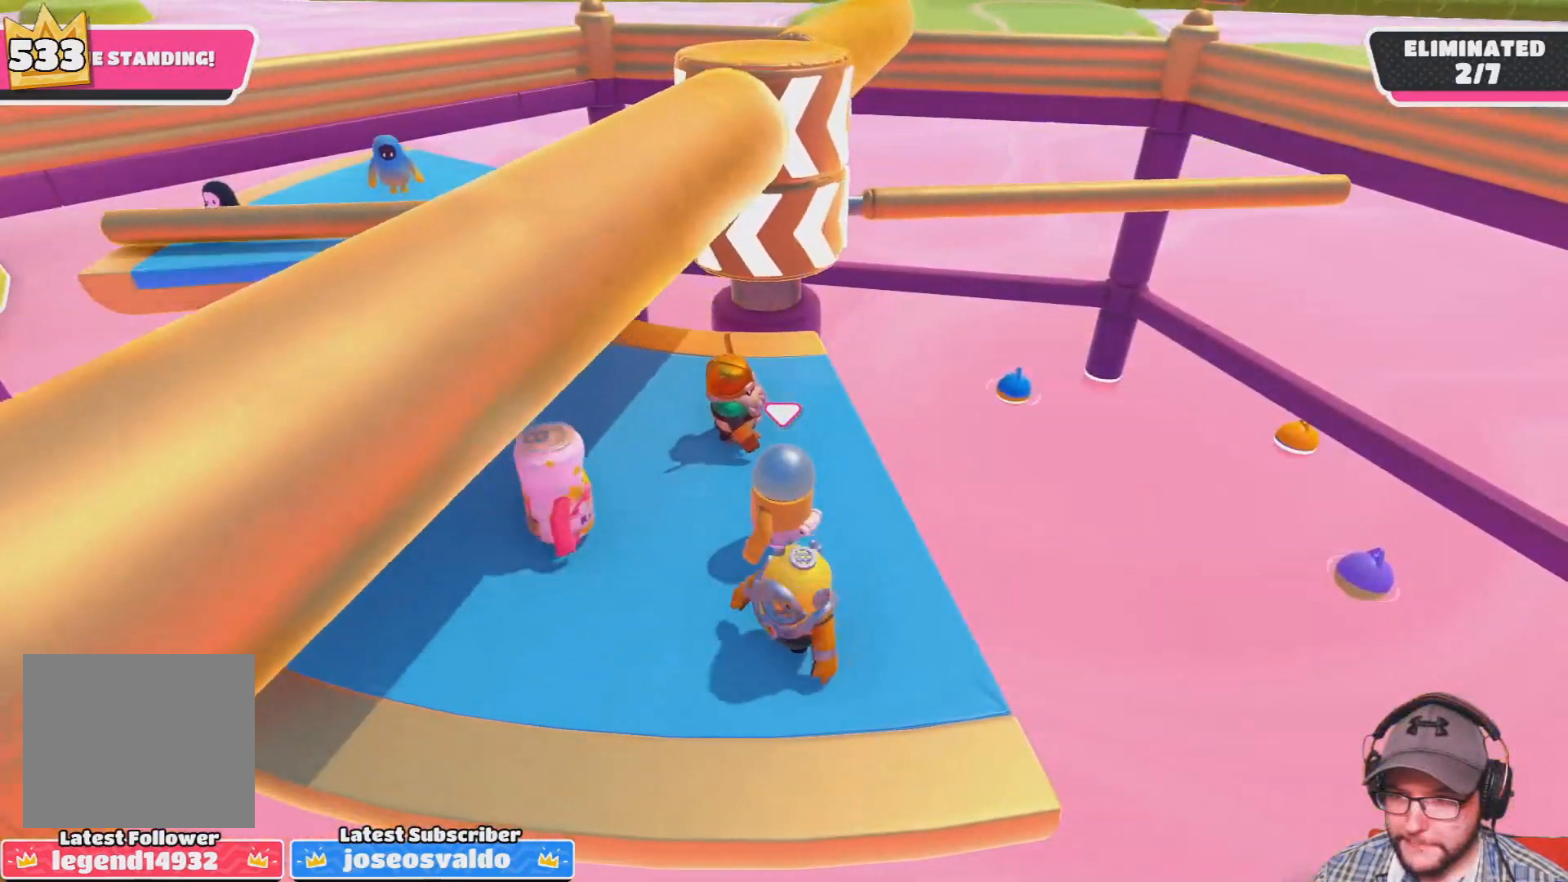
{"buttons": [], "left_stick": "center", "right_stick": "center", "events": []}
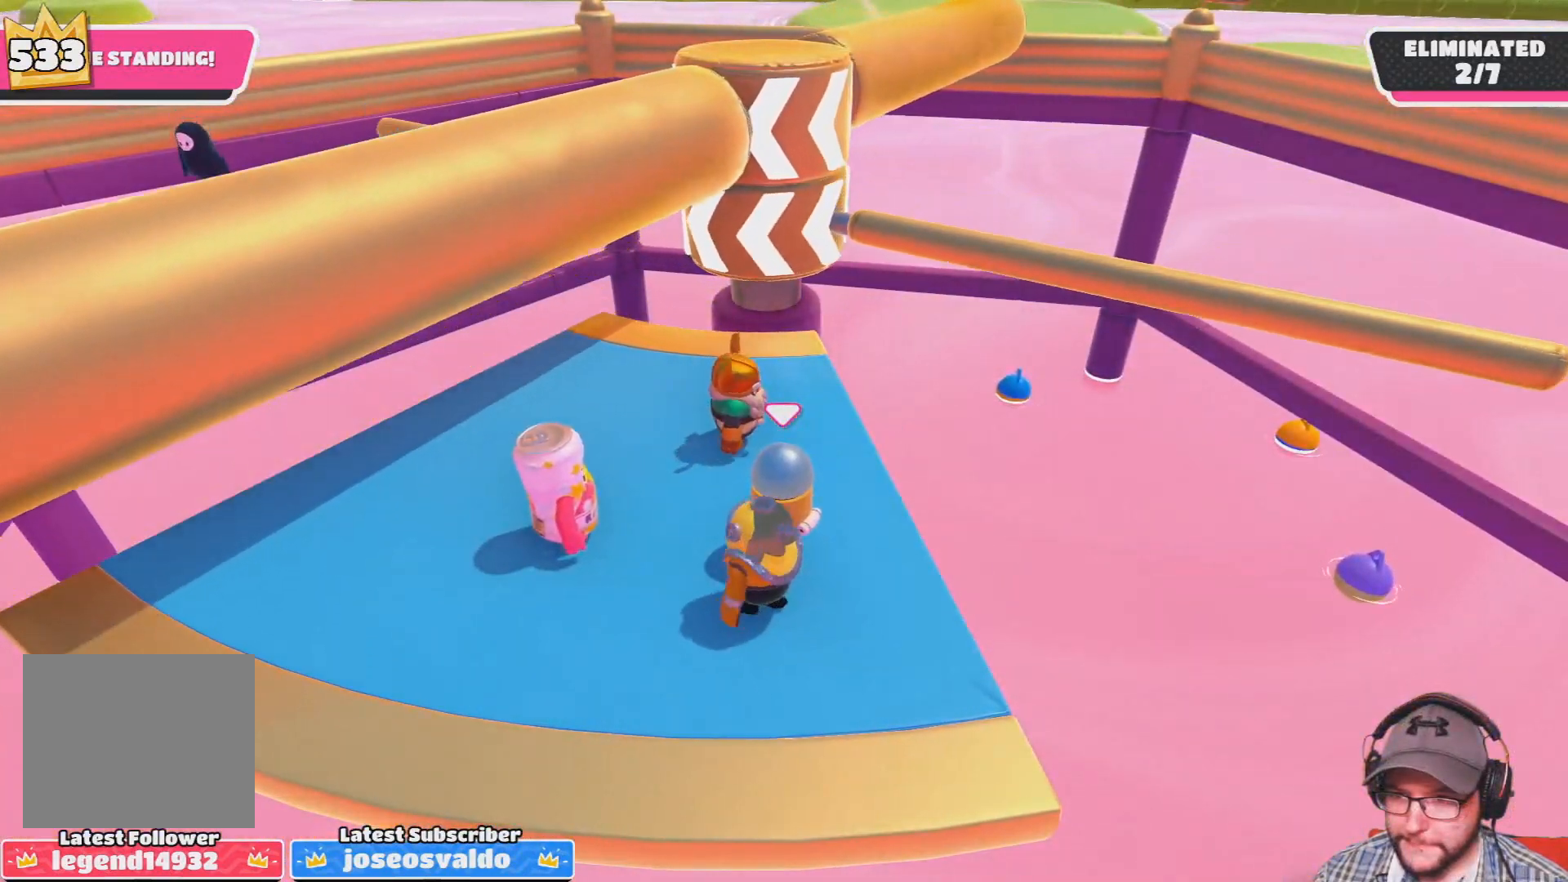
{"buttons": ["CROSS"], "left_stick": "left", "right_stick": "center", "events": [[367, "CROSS", "down"], [367, "left_stick", "right"], [501, "left_stick", "left"]]}
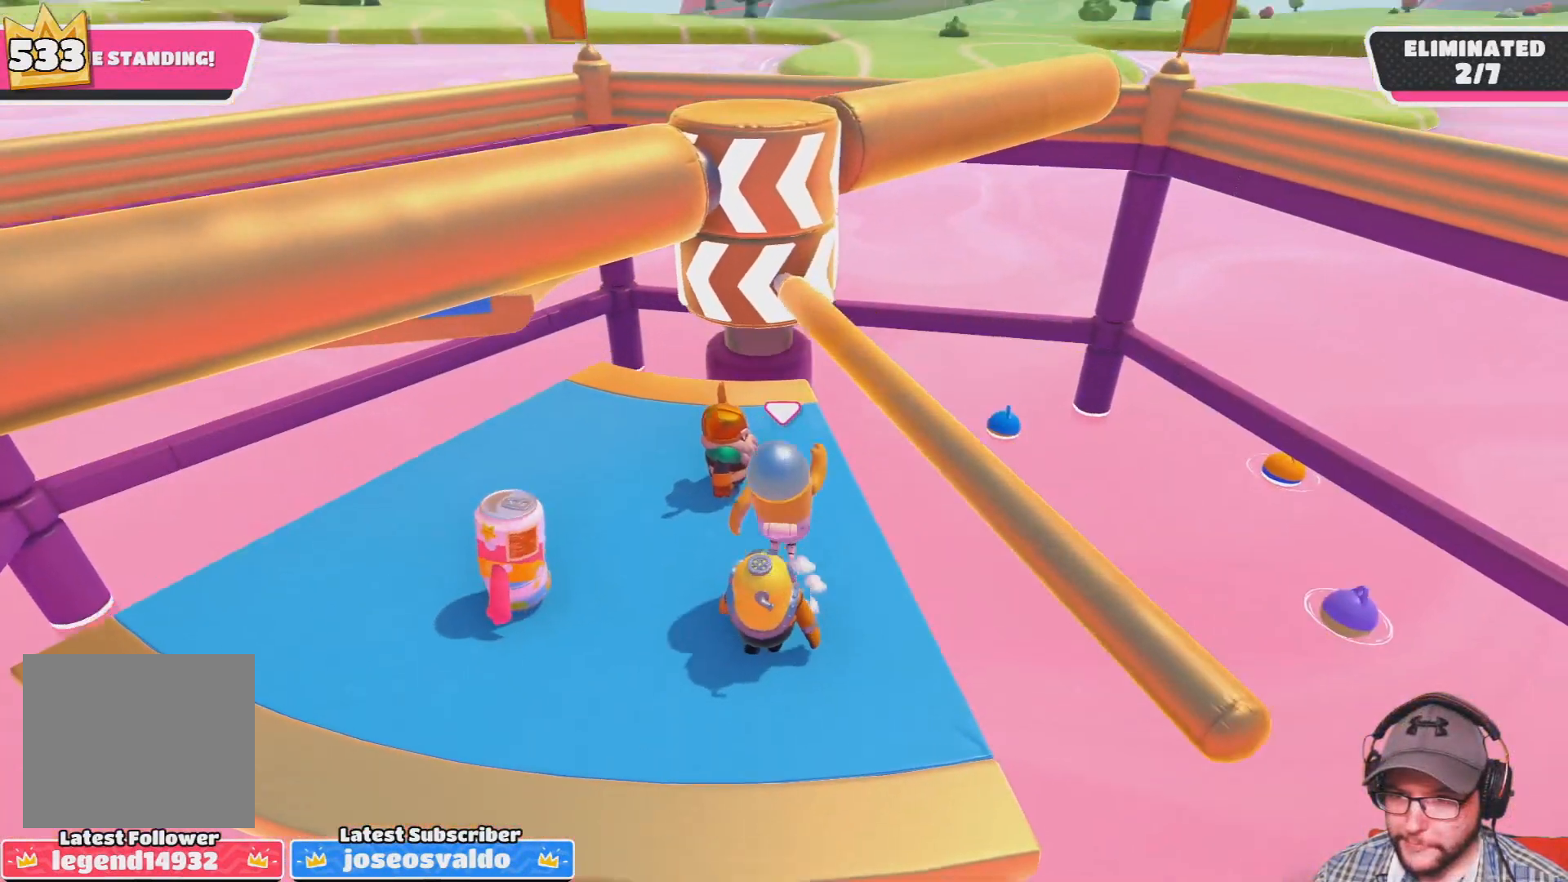
{"buttons": [], "left_stick": "center", "right_stick": "center", "events": [[33, "CROSS", "up"], [200, "left_stick", "center"]]}
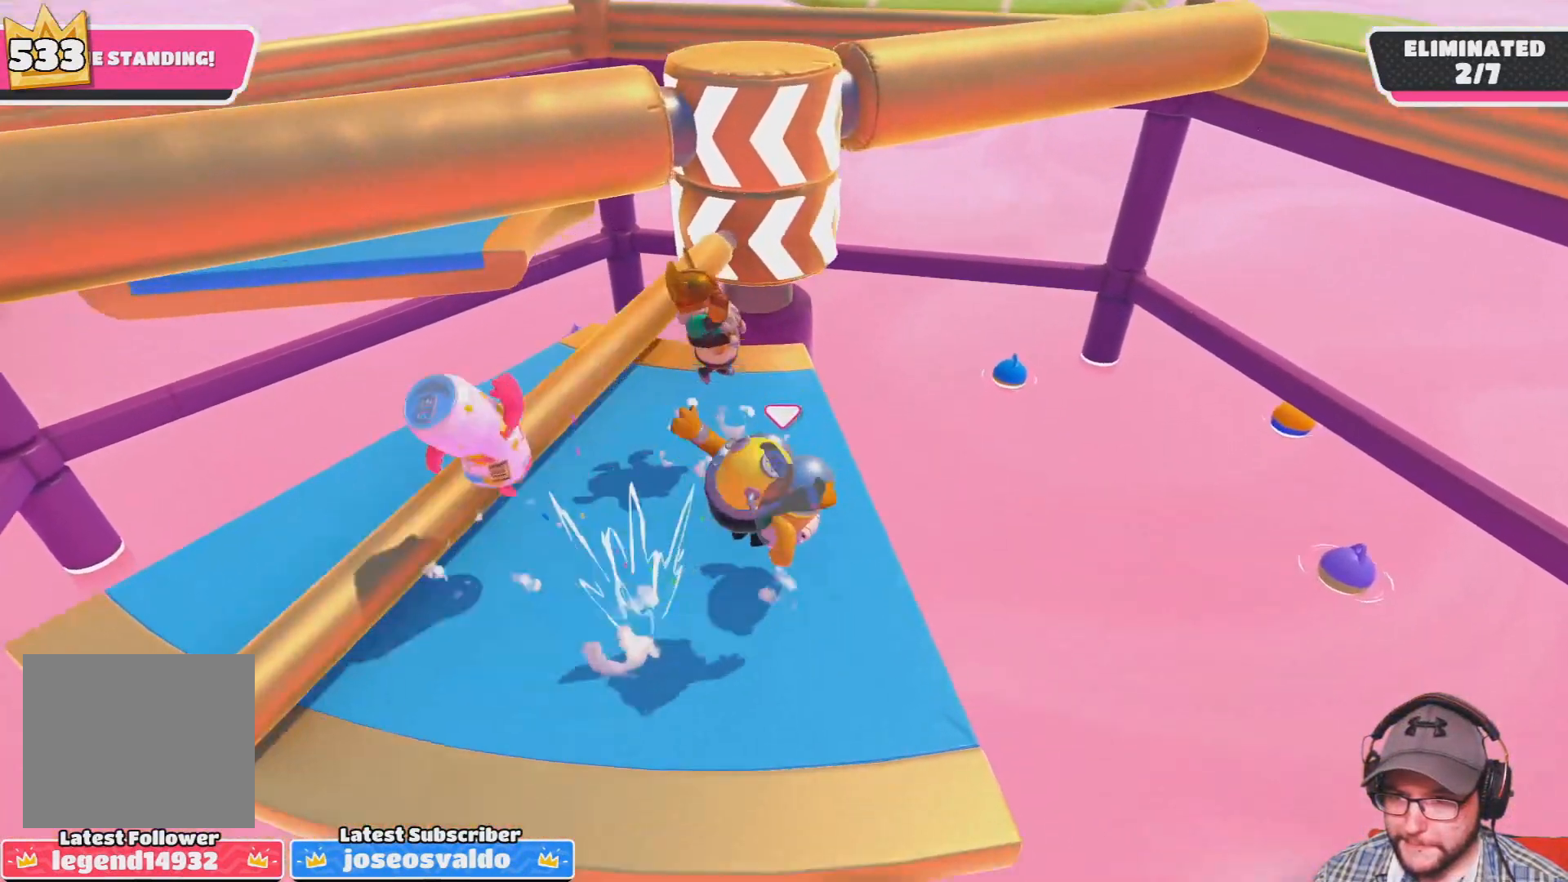
{"buttons": [], "left_stick": "center", "right_stick": "center", "events": [[267, "left_stick", "up"], [501, "left_stick", "center"]]}
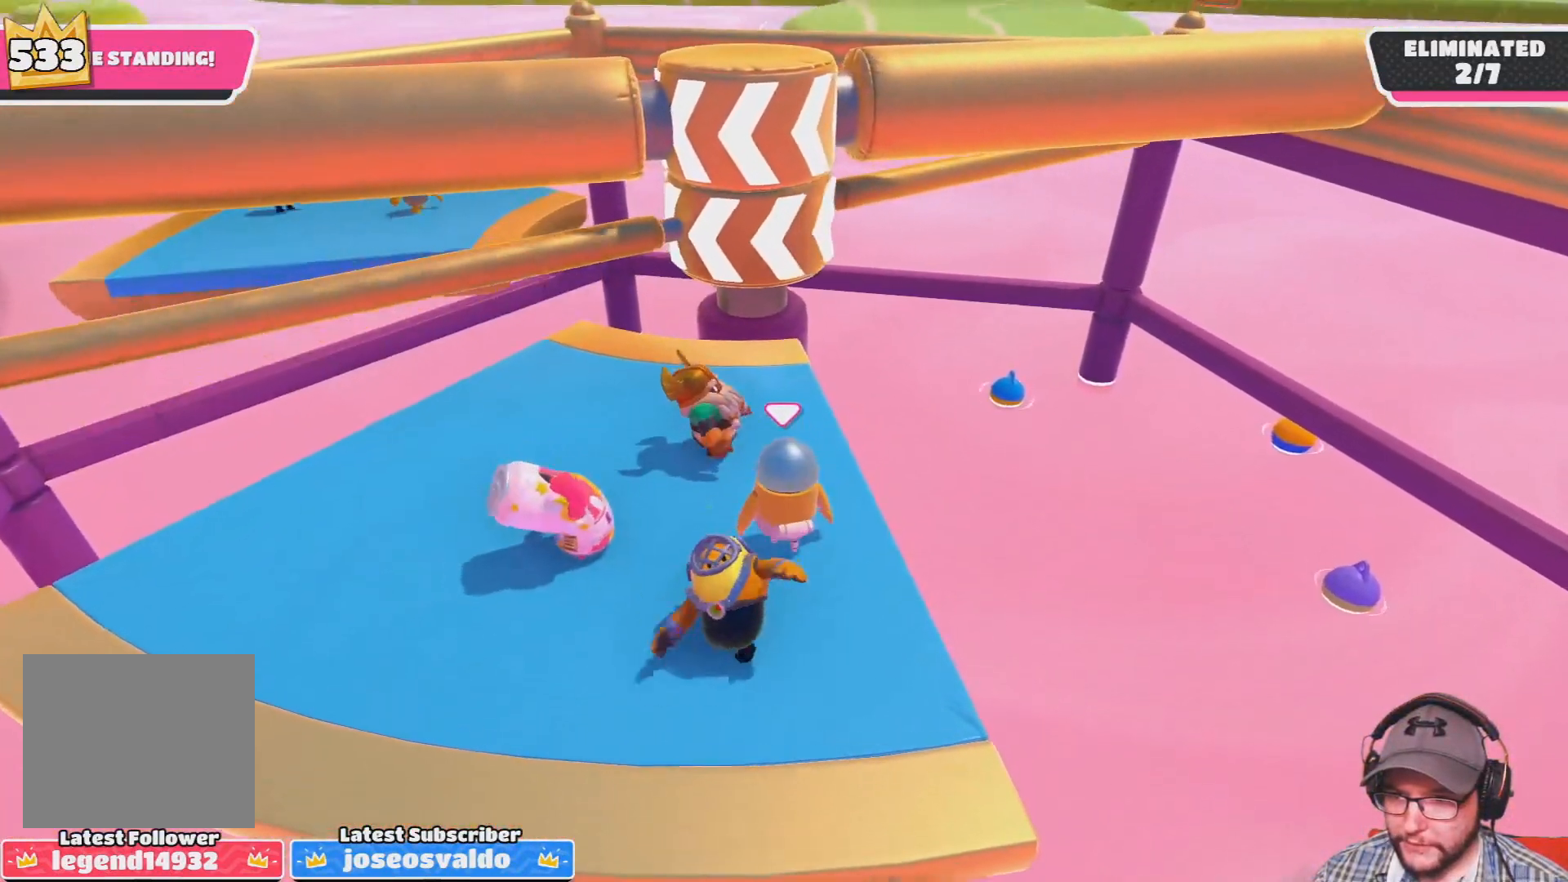
{"buttons": [], "left_stick": "center", "right_stick": "center", "events": [[200, "left_stick", "down"], [300, "left_stick", "center"]]}
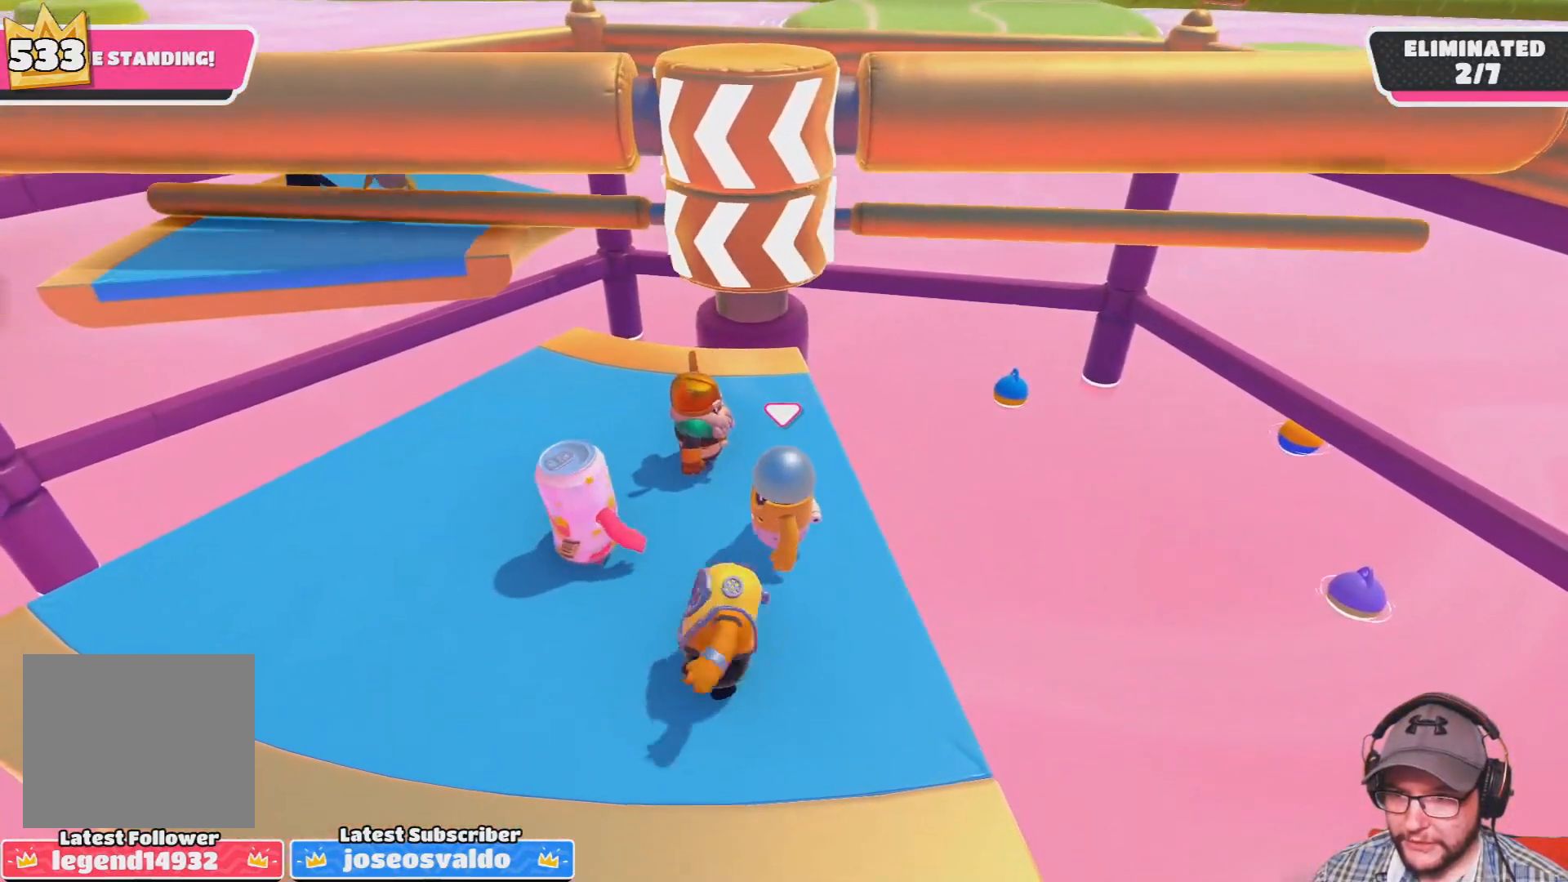
{"buttons": [], "left_stick": "center", "right_stick": "center", "events": [[67, "left_stick", "left"], [200, "left_stick", "center"]]}
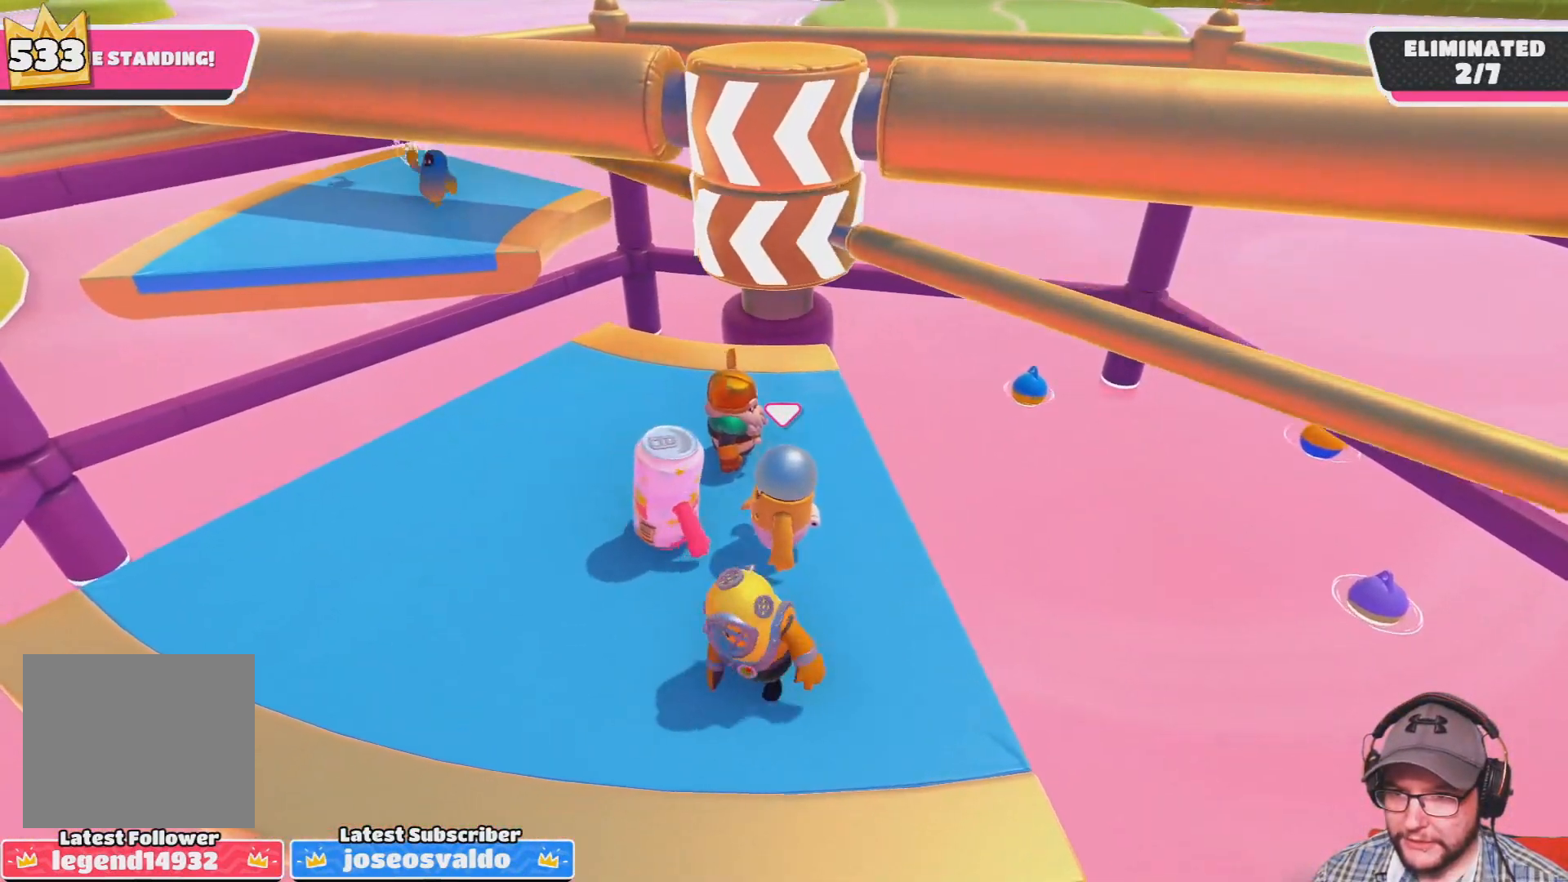
{"buttons": [], "left_stick": "down-left", "right_stick": "center", "events": [[67, "left_stick", "right"], [133, "CROSS", "down"], [300, "CROSS", "up"], [333, "left_stick", "down-left"]]}
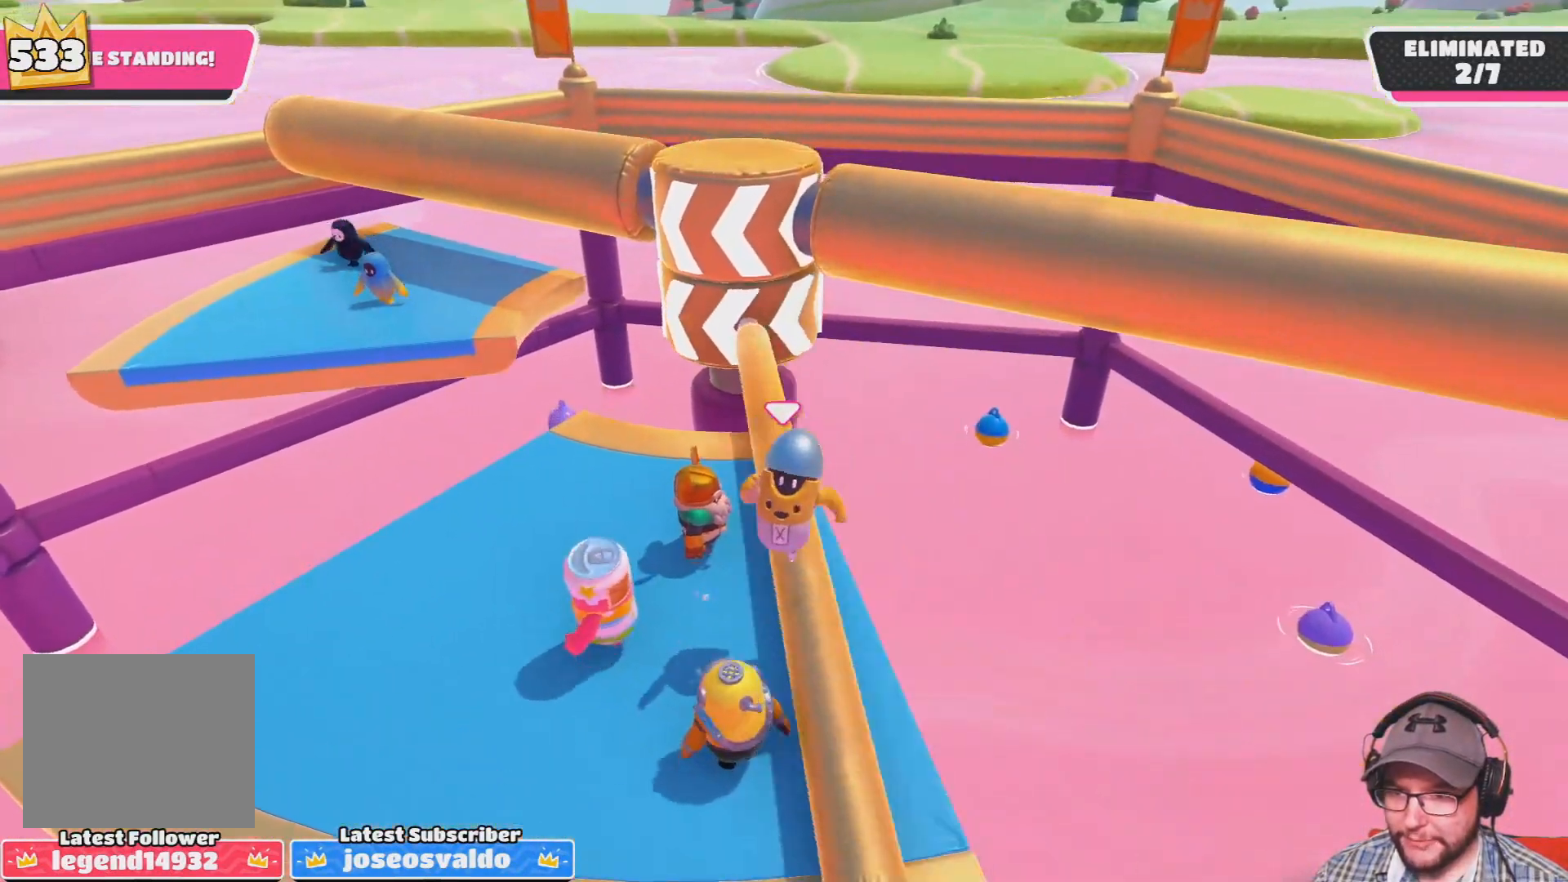
{"buttons": [], "left_stick": "center", "right_stick": "center", "events": [[134, "left_stick", "center"]]}
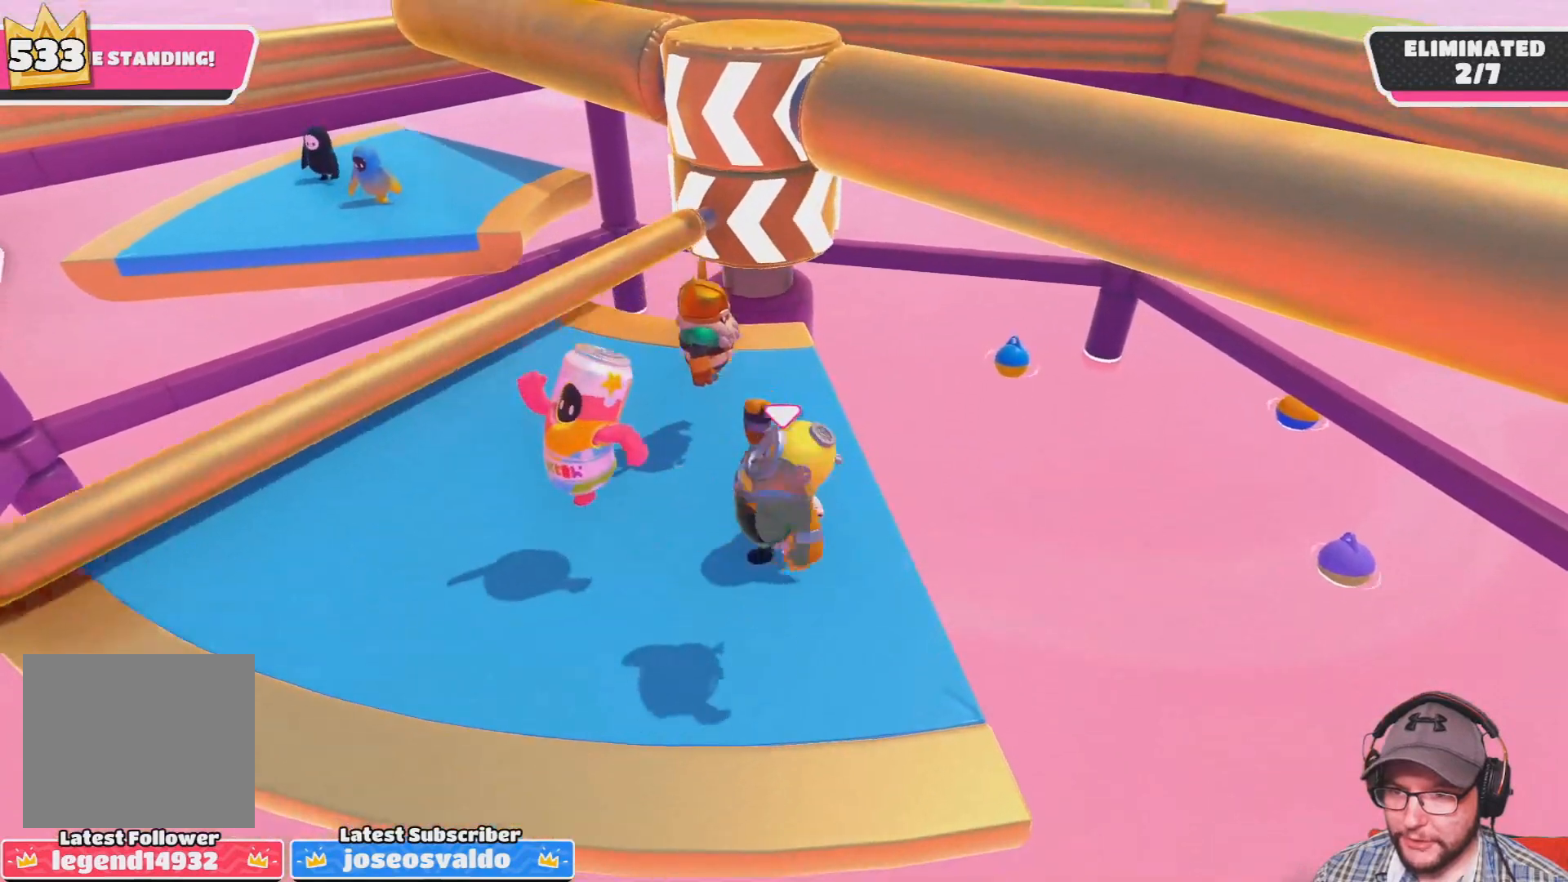
{"buttons": [], "left_stick": "center", "right_stick": "center", "events": [[167, "left_stick", "down-left"], [367, "left_stick", "left"], [500, "left_stick", "center"]]}
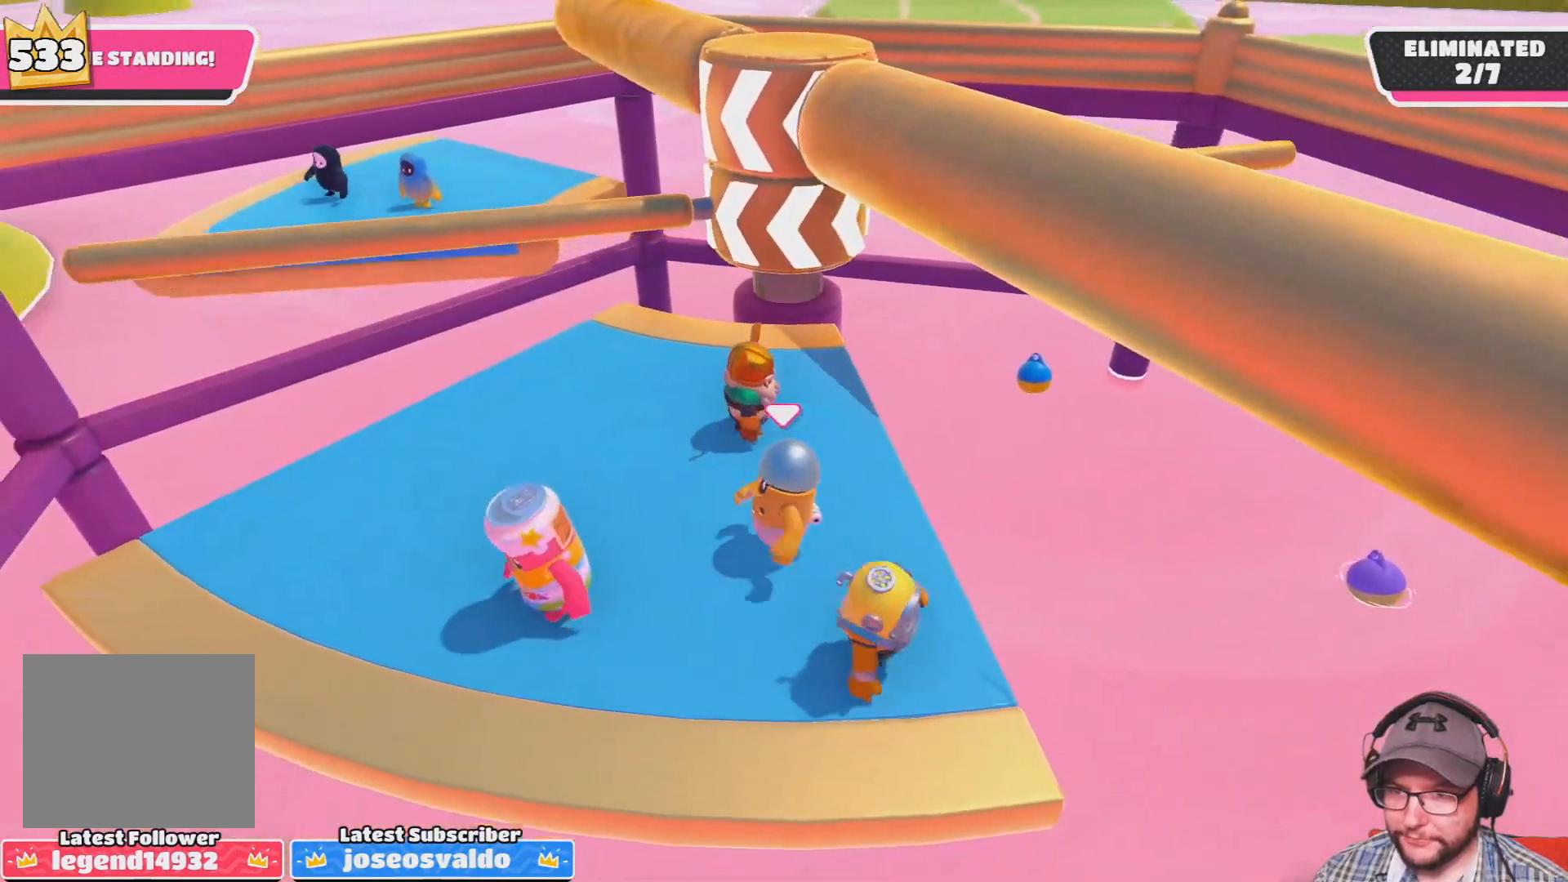
{"buttons": [], "left_stick": "left", "right_stick": "center", "events": [[234, "left_stick", "left"], [334, "right_stick", "down-right"], [501, "right_stick", "center"]]}
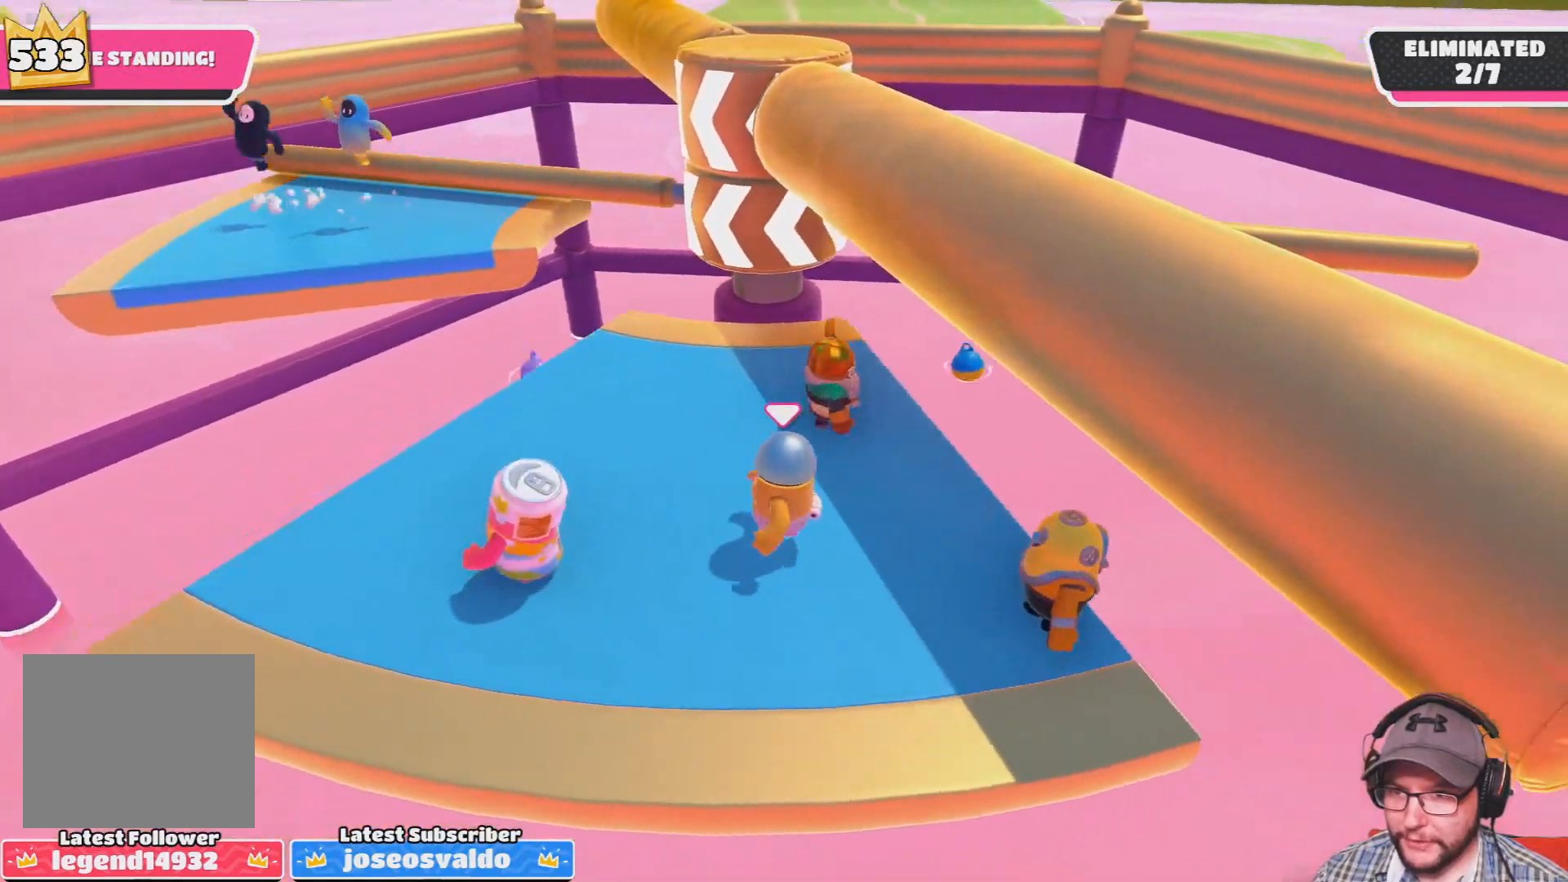
{"buttons": [], "left_stick": "down-left", "right_stick": "right", "events": [[300, "right_stick", "right"], [400, "left_stick", "down-left"]]}